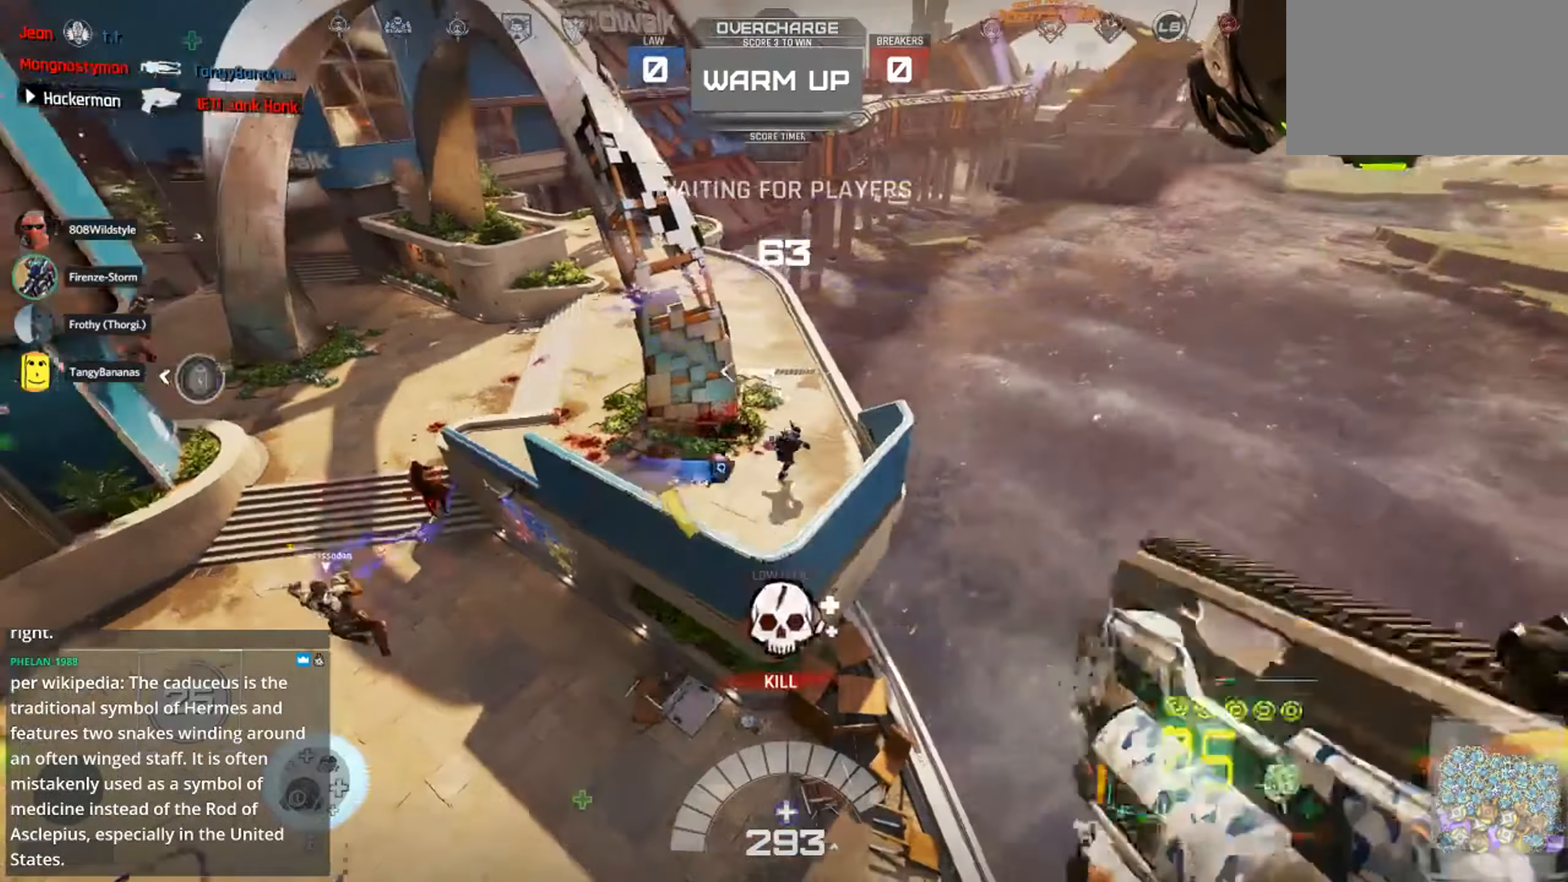
Gameplay with keyboard and mouse; each line is a JSON object with the keys and mouse buttons held at the frame after it. "events" lists presses ("down") and releases ("up") of "1", "2", "3", "4", "5", "a", "alt", "c", "ctrl", "d", "e", "f", "q", "r", "s", "shift", "space", "tab", "v", "w", "x", "z", "mouse_left", "mouse_middle", "mouse_right", "mouse_wheel_up" and "mouse_wheel_down" between this image and that frame as [ms after this image, input, new state], when the widget could be followed in between. "mouse_left", "mouse_middle", "mouse_right", "mouse_wheel_up", "mouse_wheel_down" = the "left", "middle", "right", "wheel_up", "wheel_down" buttons of the "mouse" list. No other keys are recorded. Not read: mouse_move.
{"keys": ["a", "w"], "mouse": [], "events": [[117, "mouse_left", "up"], [200, "e", "down"], [267, "e", "up"], [333, "e", "down"], [450, "e", "up"]]}
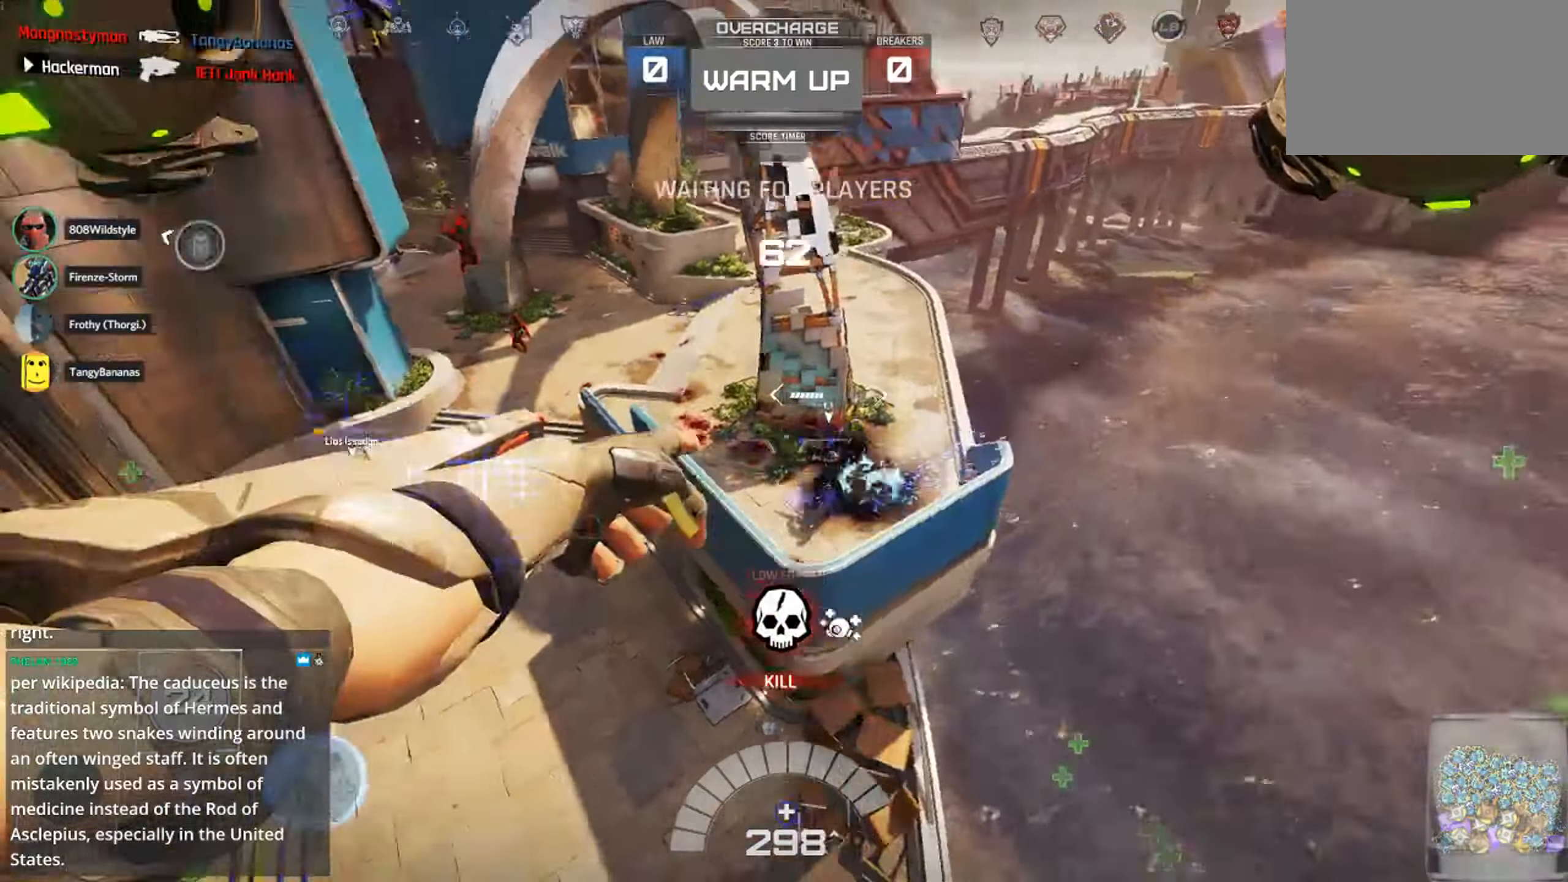
{"keys": ["a", "w"], "mouse": [], "events": []}
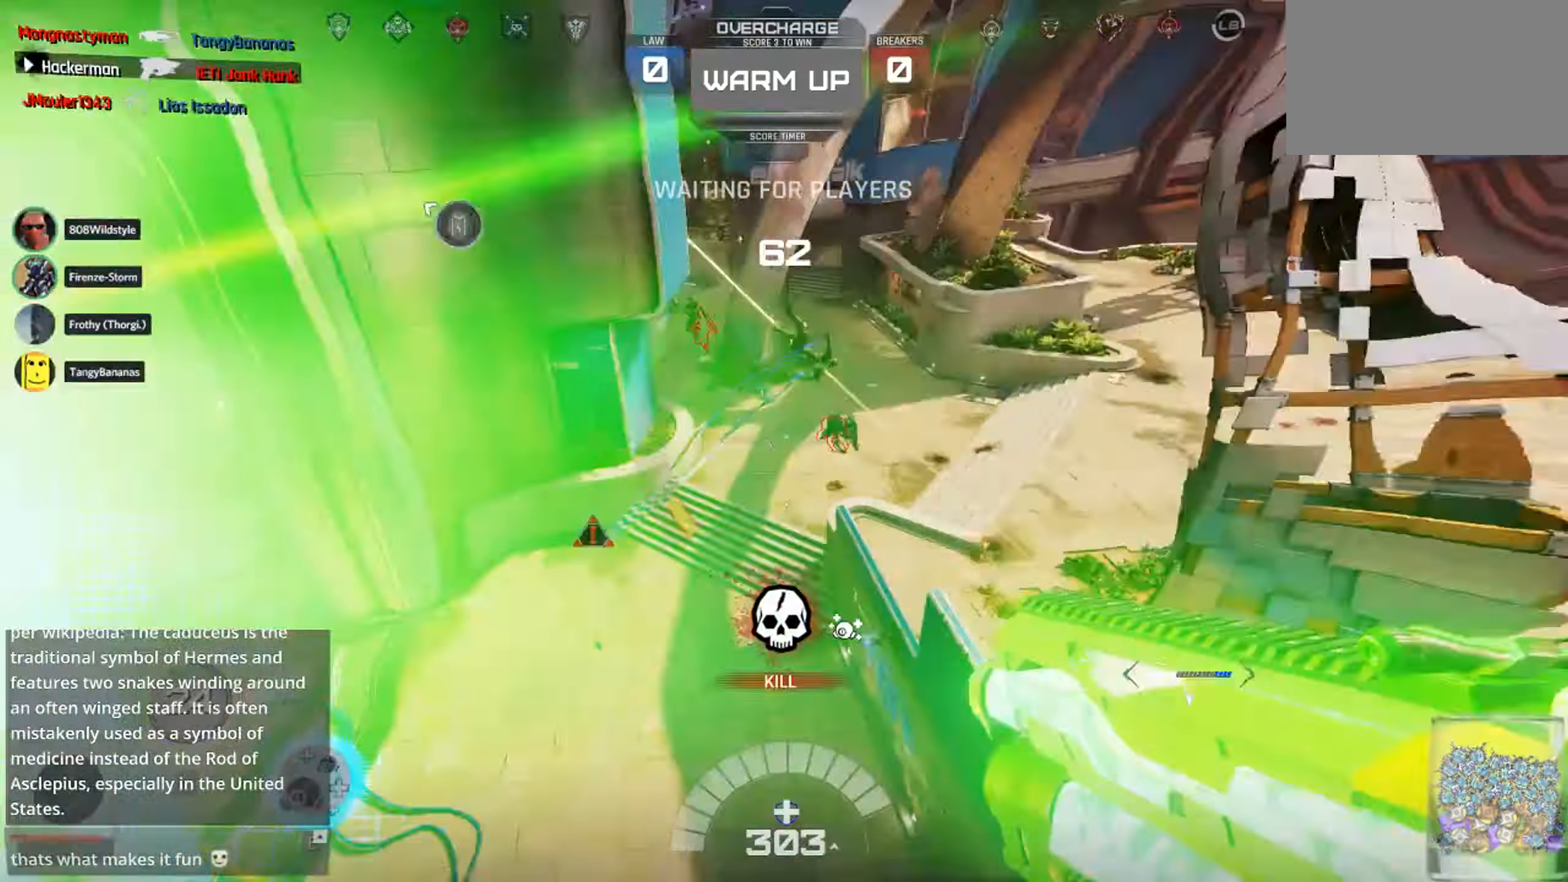
{"keys": ["d"], "mouse": [], "events": [[83, "w", "up"], [183, "a", "up"], [183, "d", "down"], [217, "mouse_left", "down"], [333, "mouse_left", "up"], [350, "1", "down"], [450, "1", "up"]]}
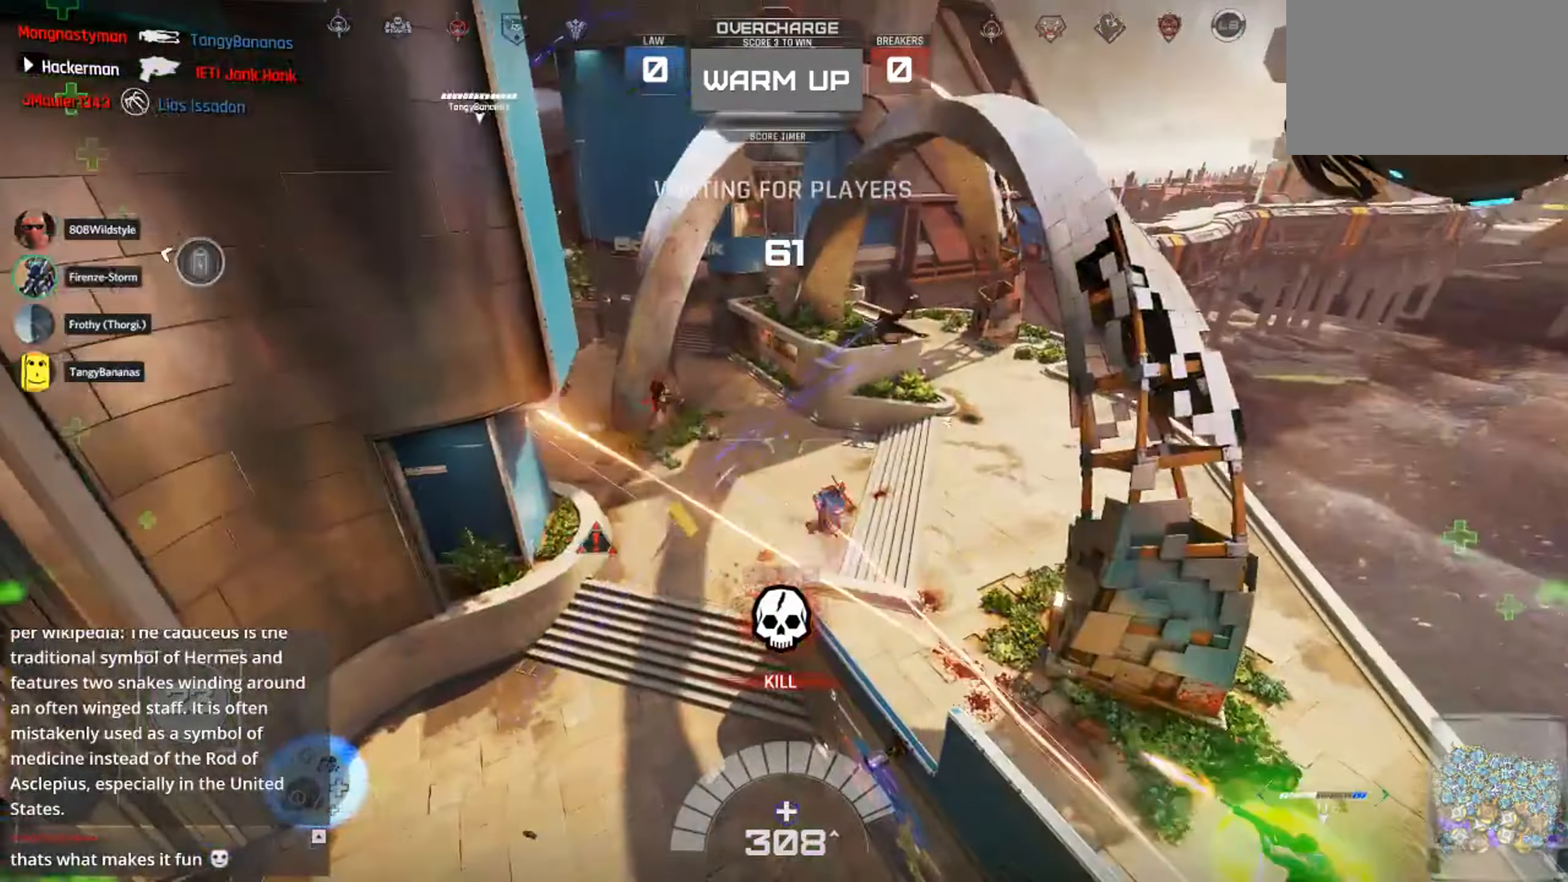
{"keys": ["d", "s"], "mouse": ["left"], "events": [[17, "w", "down"], [150, "w", "up"], [250, "mouse_left", "down"], [333, "s", "down"]]}
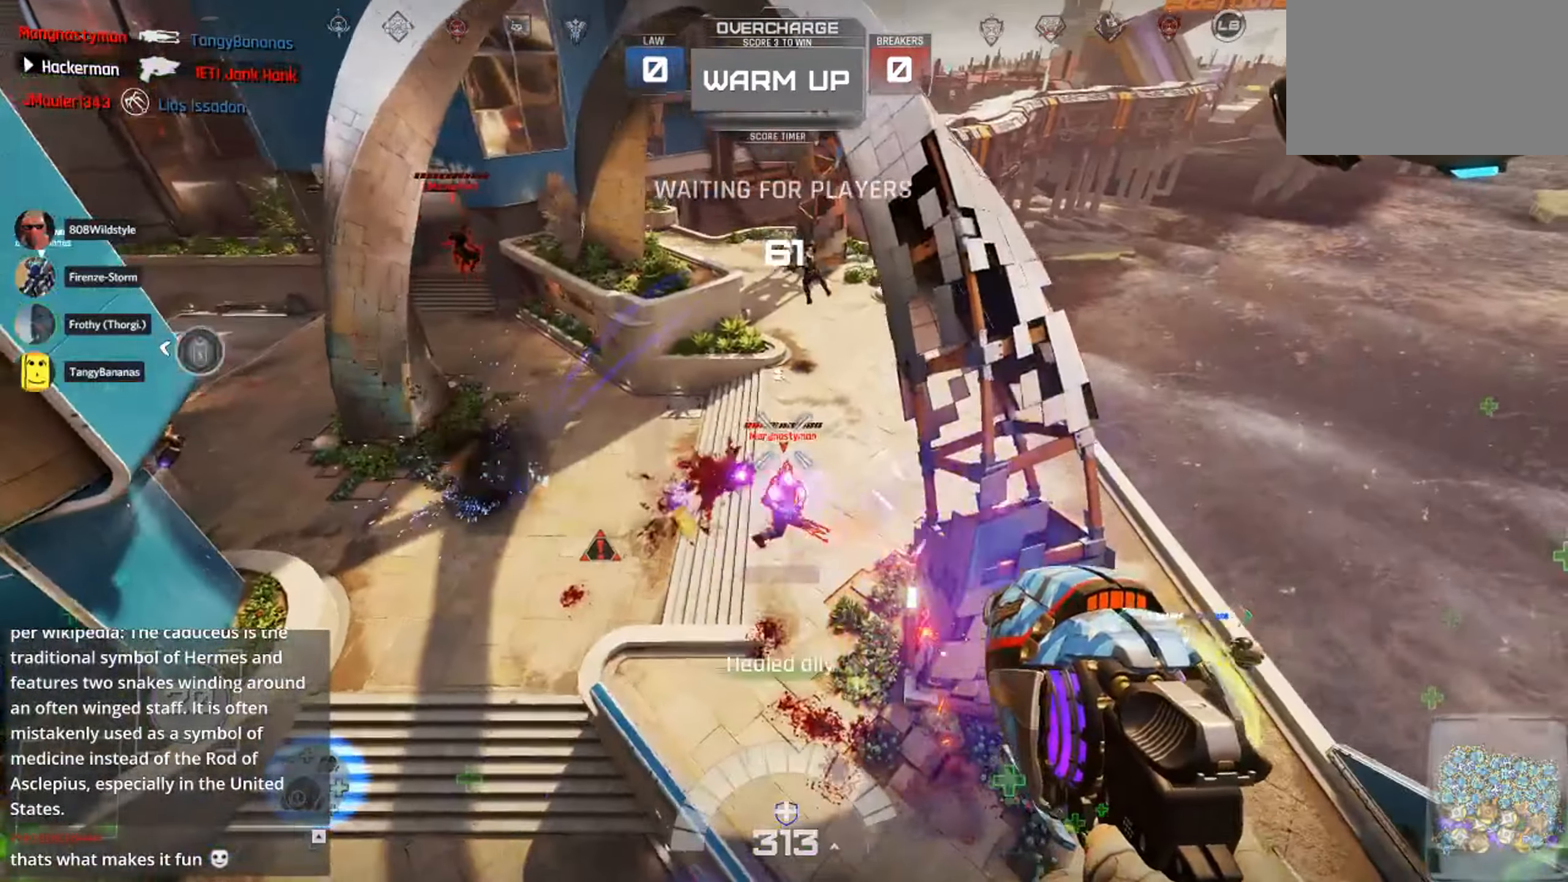
{"keys": ["d"], "mouse": [], "events": [[217, "s", "up"], [317, "1", "down"], [350, "mouse_left", "up"], [433, "1", "up"]]}
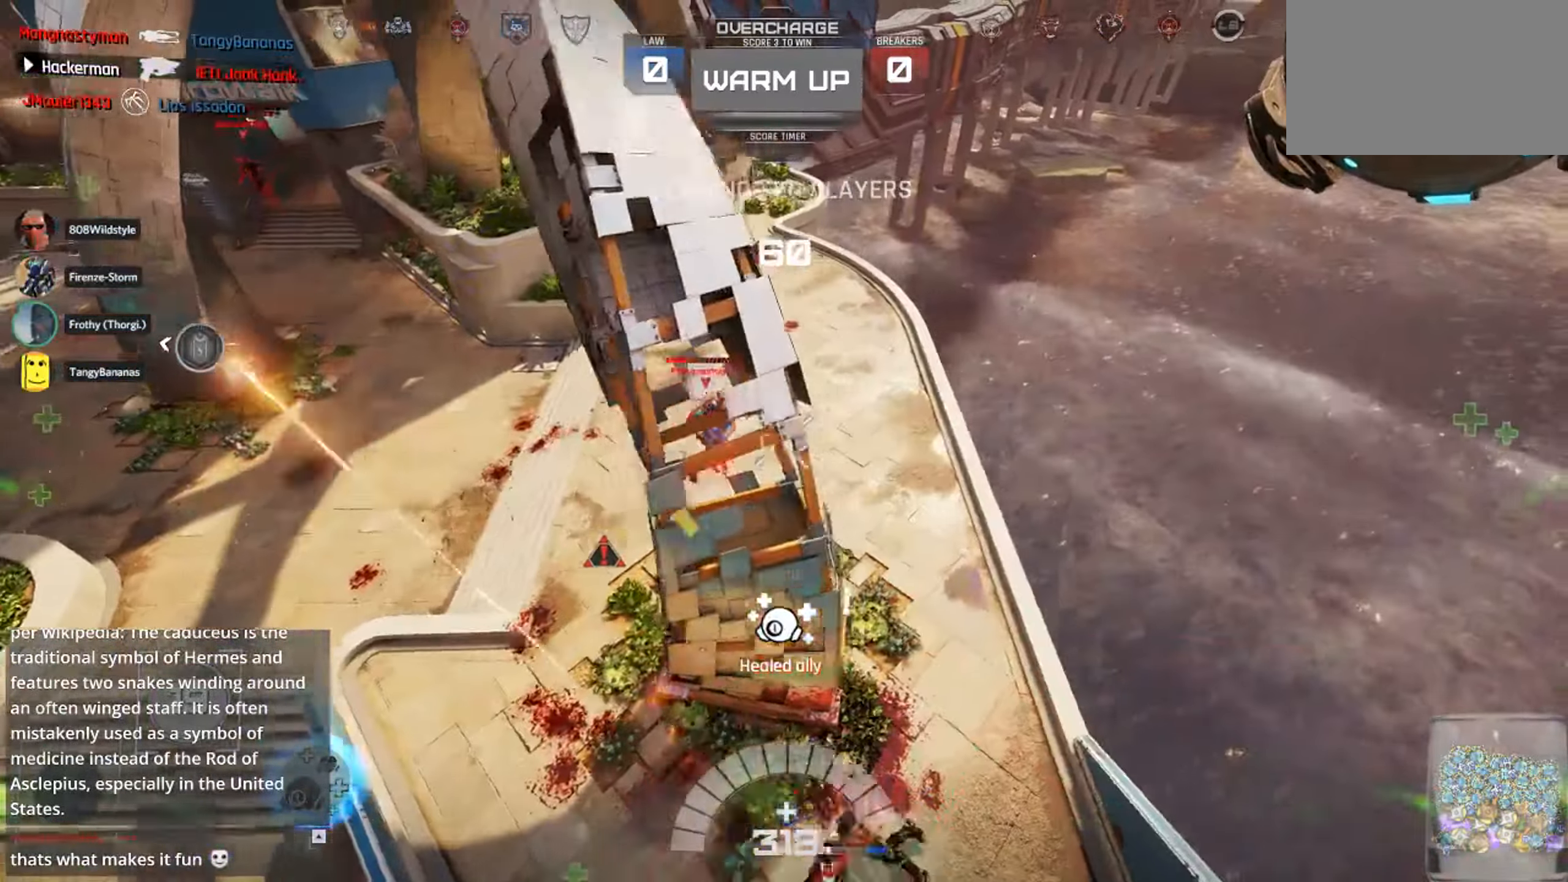
{"keys": ["1", "d", "w"], "mouse": [], "events": [[133, "w", "down"], [250, "mouse_left", "down"], [433, "1", "down"], [500, "mouse_left", "up"]]}
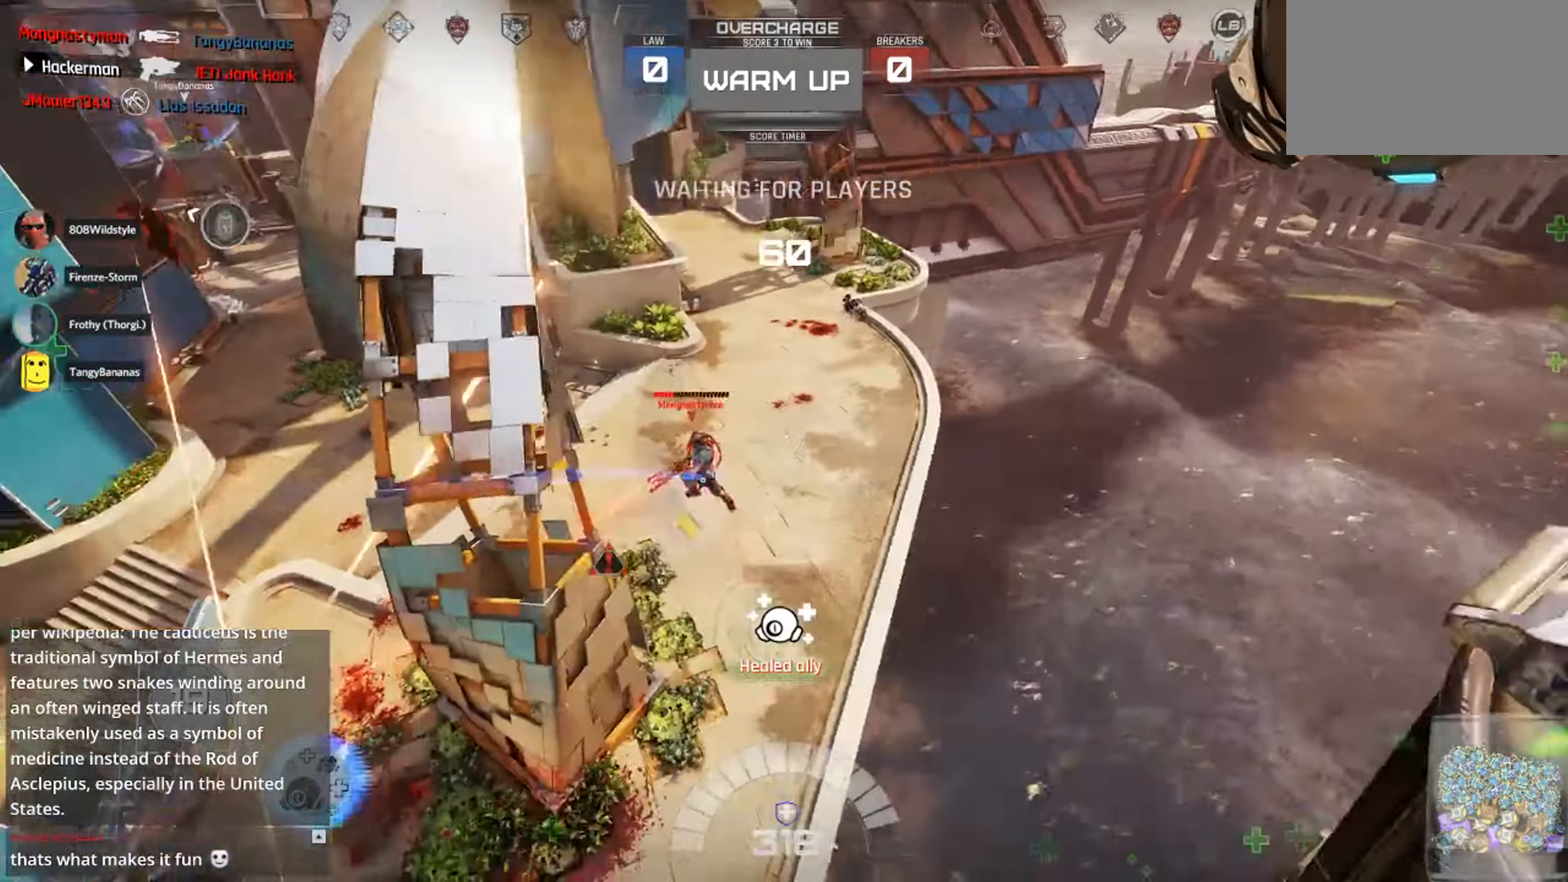
{"keys": ["w"], "mouse": ["left"], "events": [[83, "1", "up"], [267, "a", "down"], [300, "d", "up"], [333, "mouse_left", "down"], [483, "a", "up"]]}
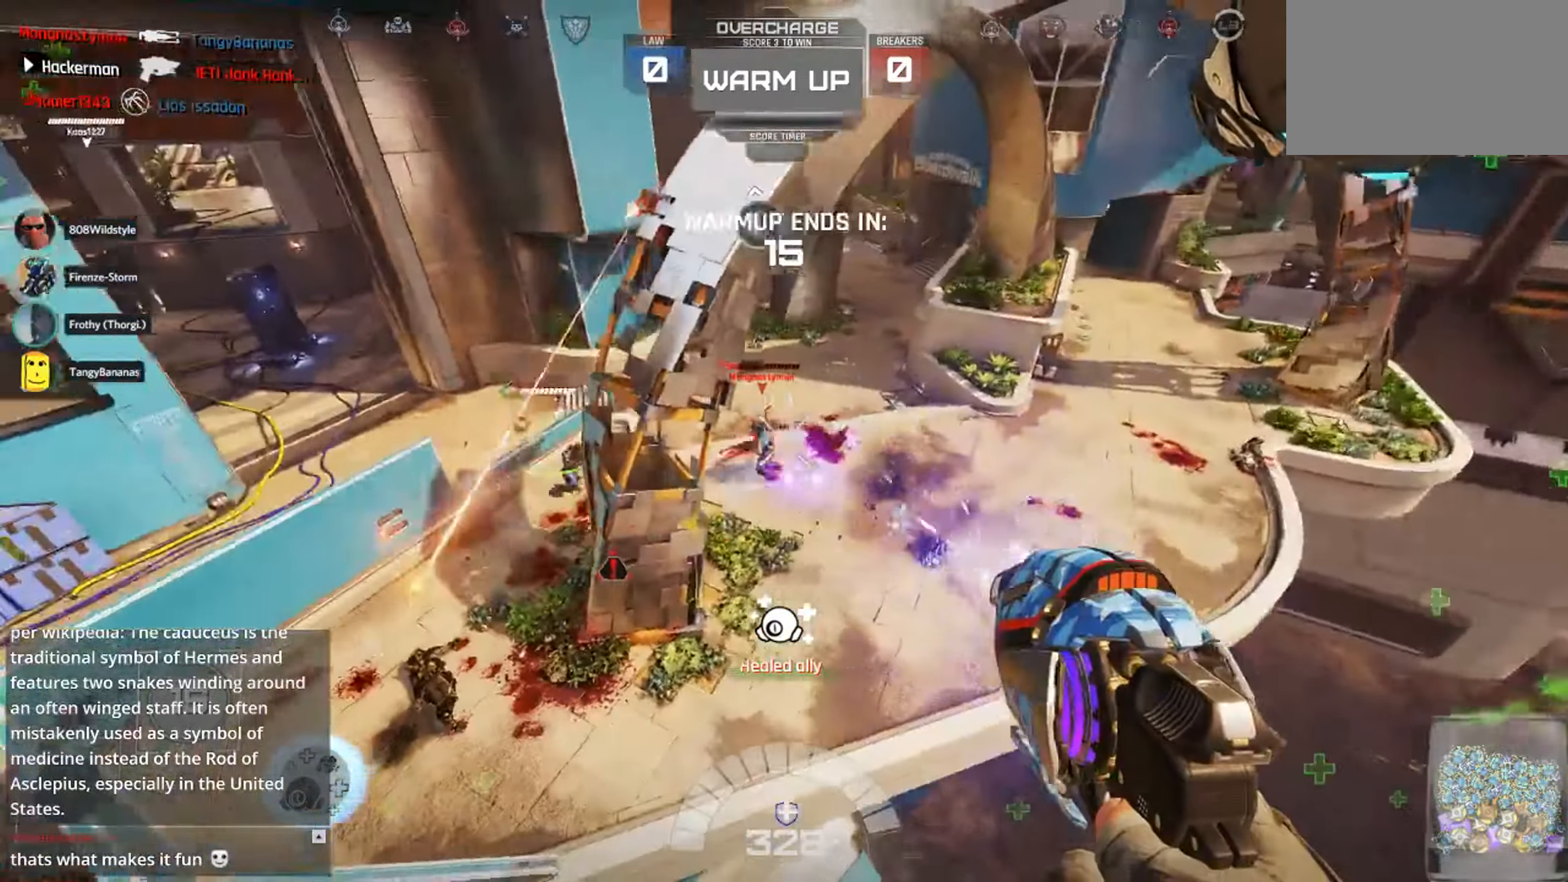
{"keys": ["1", "d", "w"], "mouse": [], "events": [[83, "d", "down"], [467, "1", "down"], [500, "mouse_left", "up"]]}
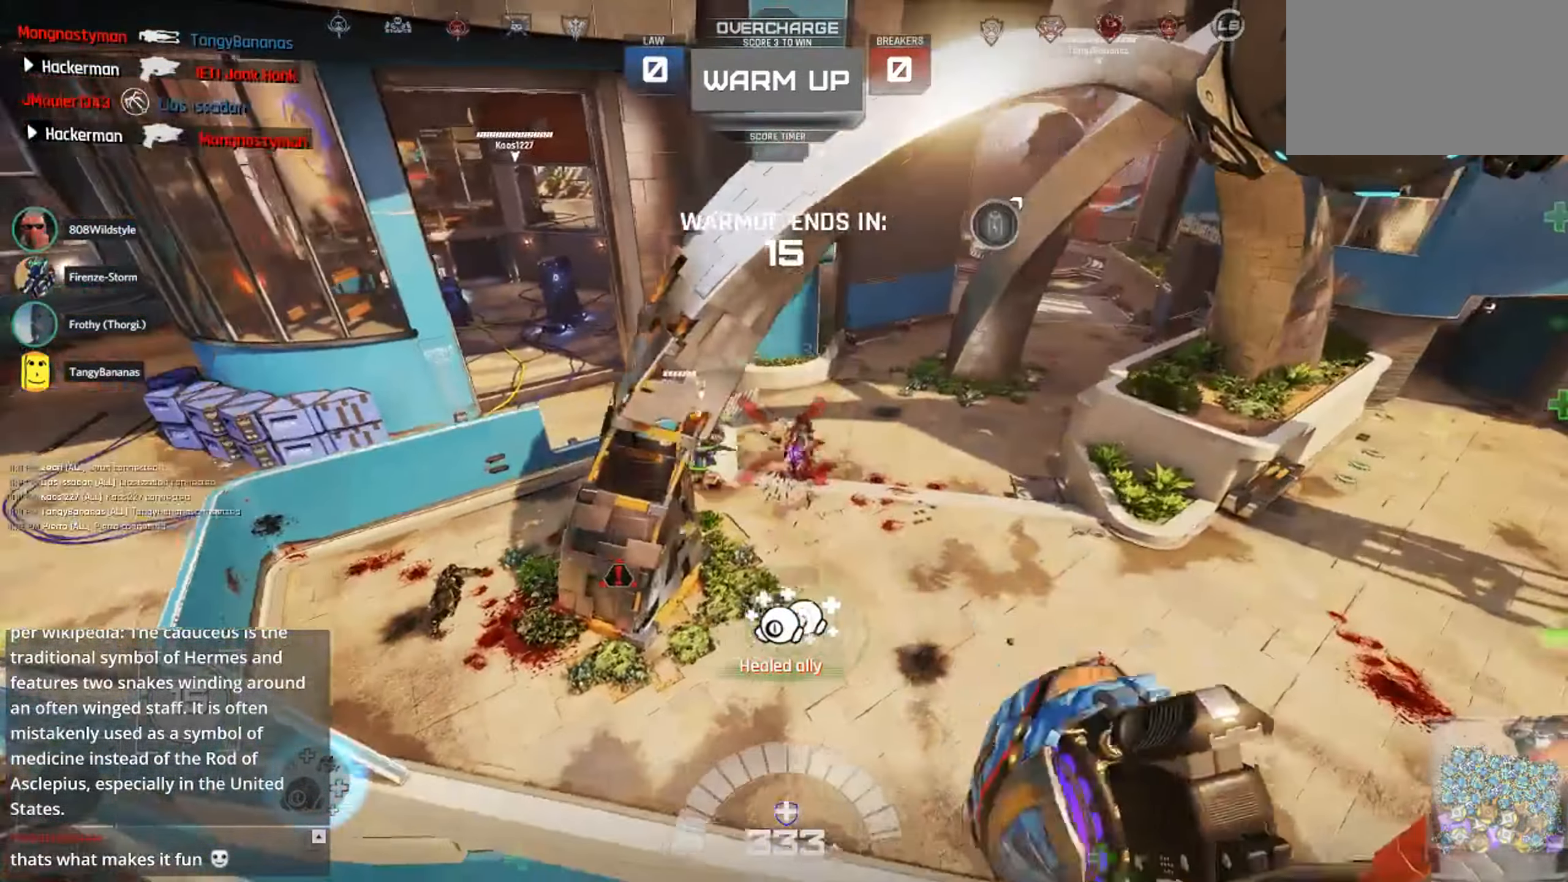
{"keys": ["d", "w"], "mouse": [], "events": [[100, "1", "up"]]}
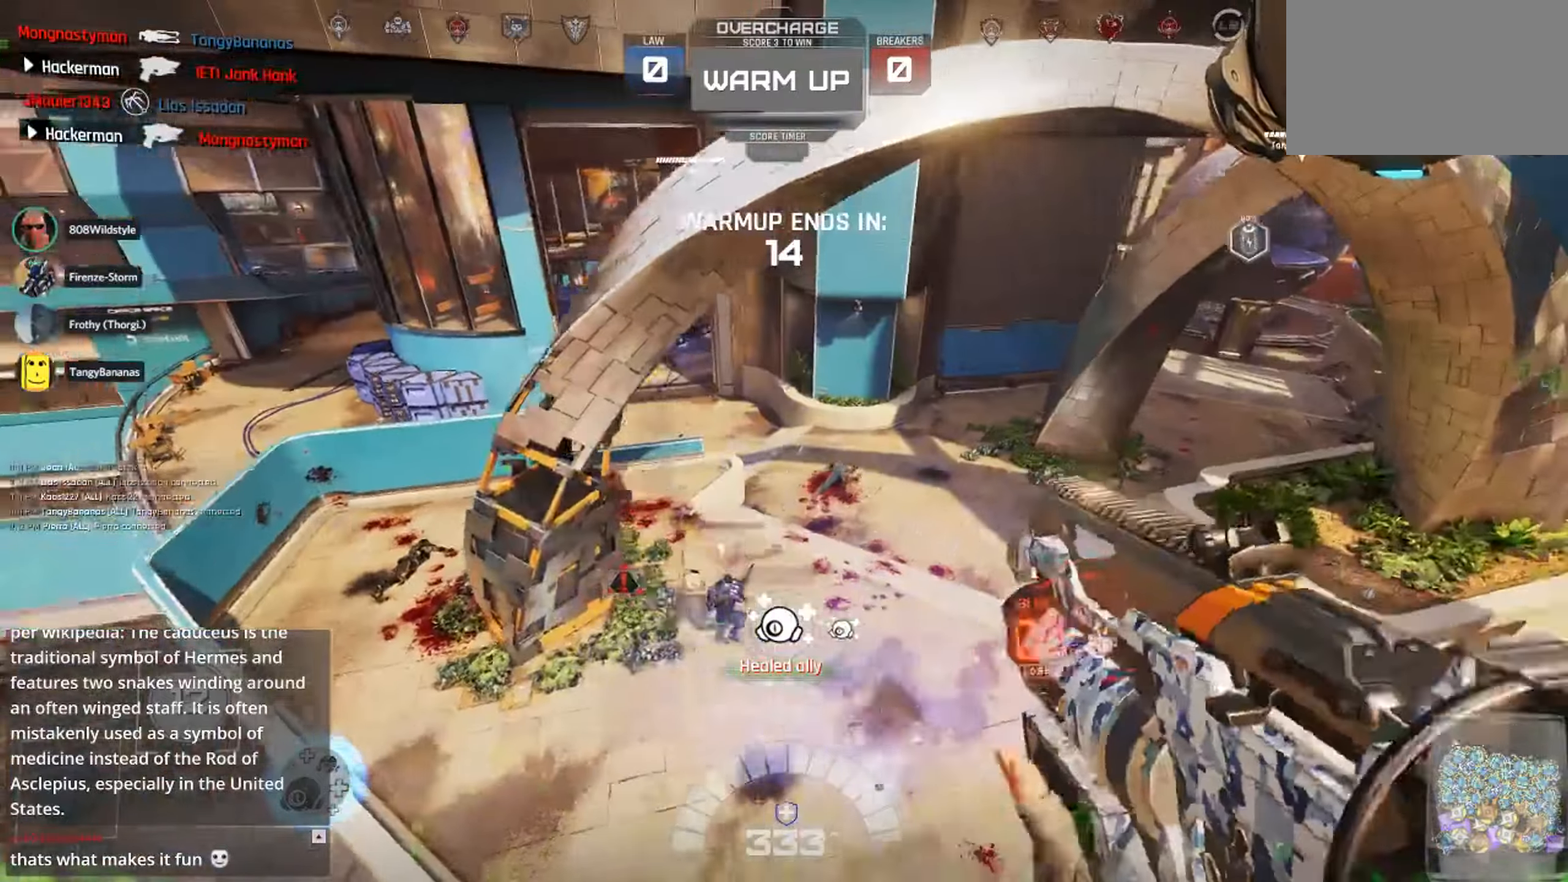
{"keys": ["e", "s"], "mouse": [], "events": [[284, "w", "up"], [334, "d", "up"], [334, "s", "down"], [384, "e", "down"]]}
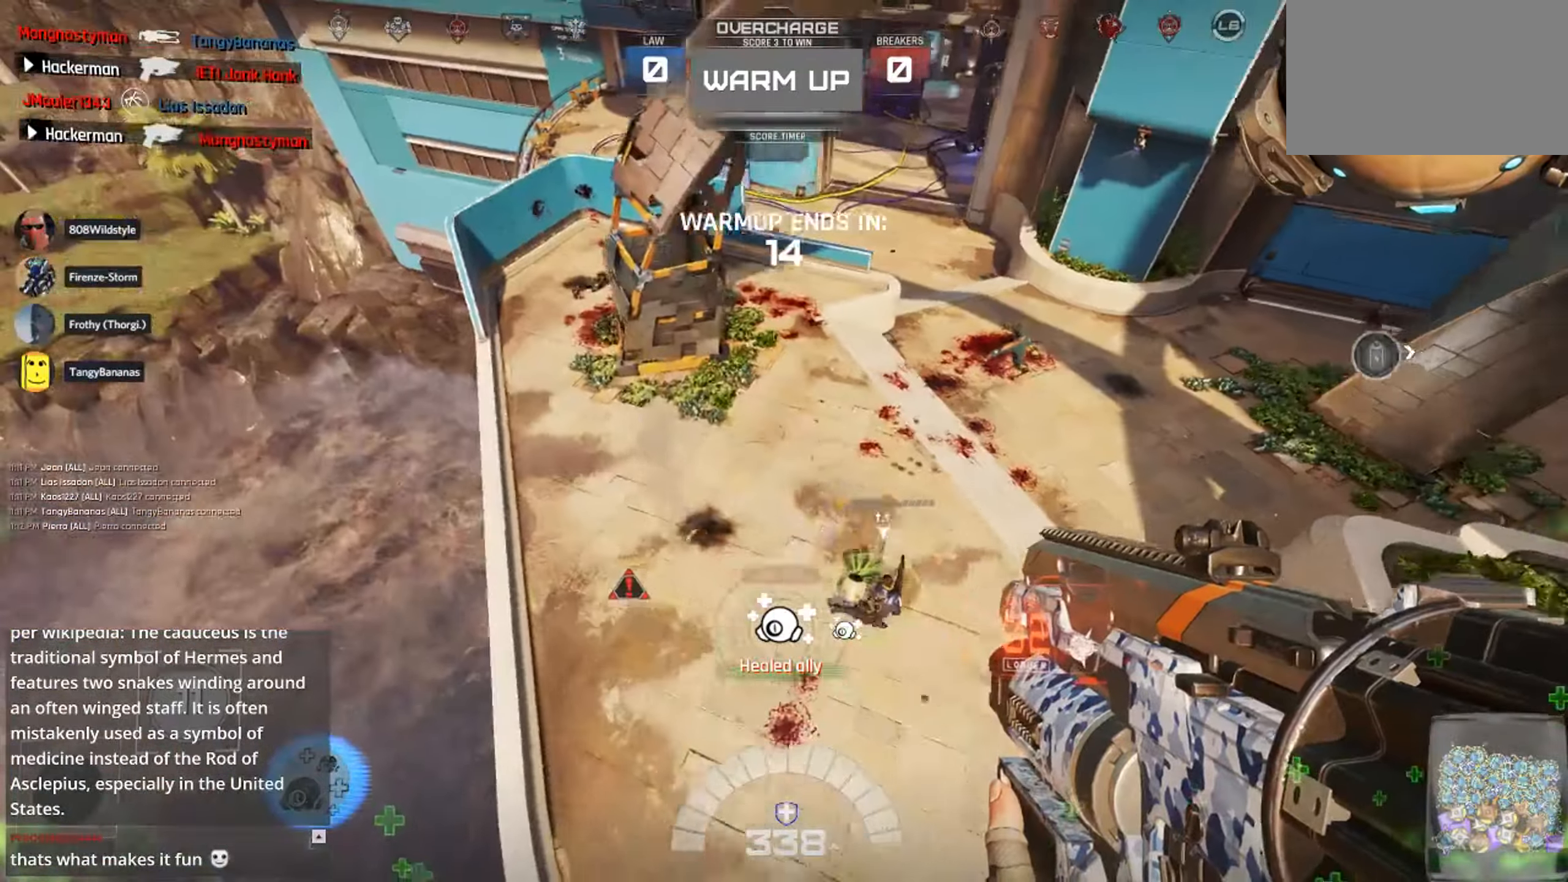
{"keys": ["e"], "mouse": []}
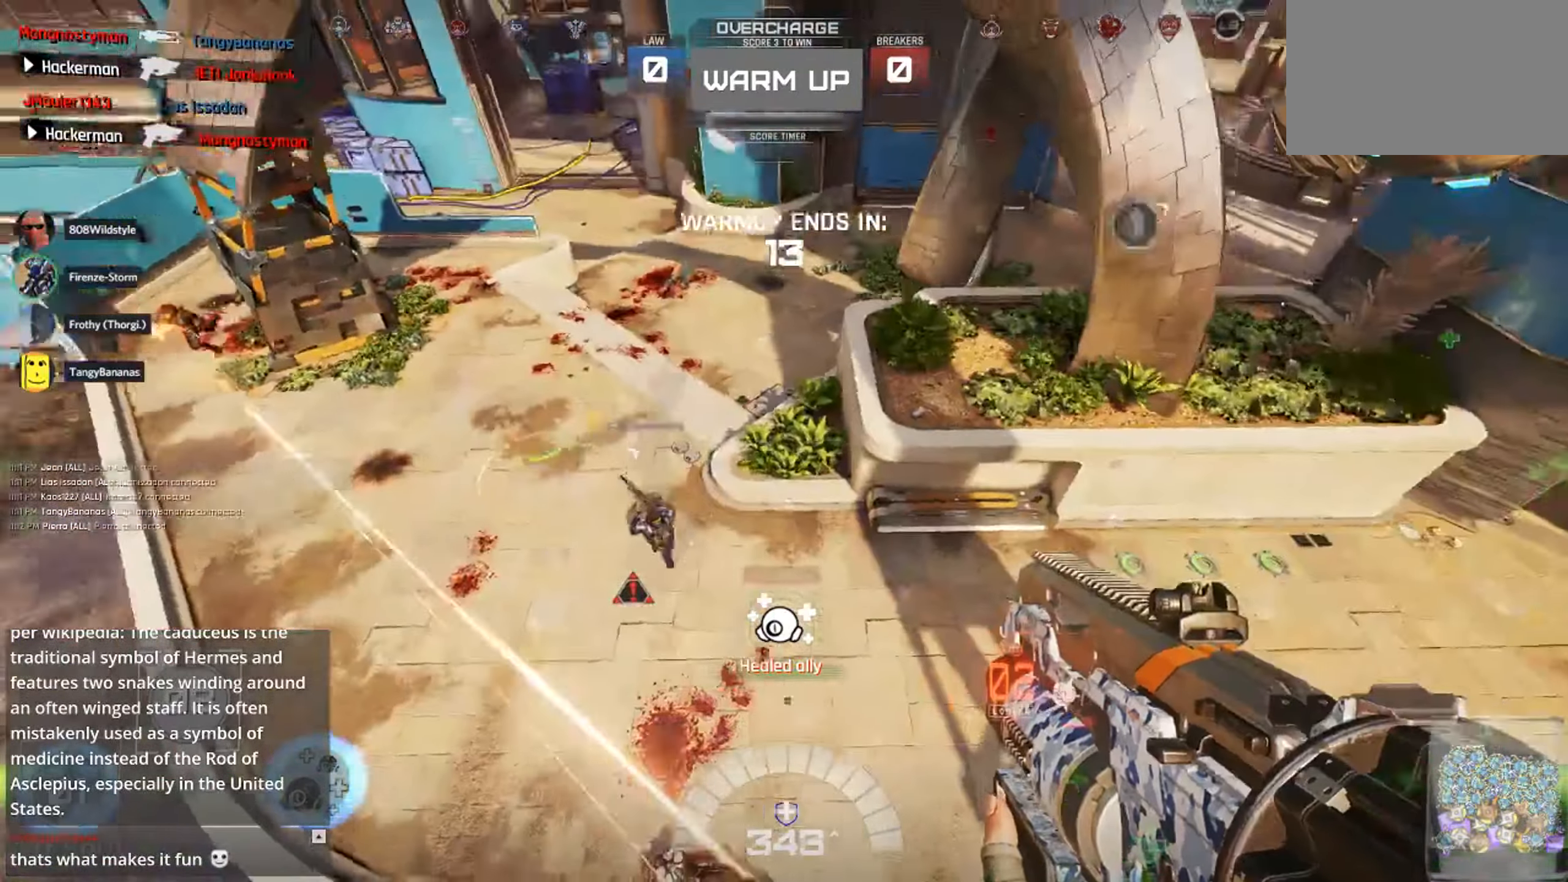
{"keys": ["w"], "mouse": [], "events": [[17, "w", "down"], [50, "e", "up"], [100, "e", "down"], [184, "e", "up"], [217, "e", "down"], [467, "e", "up"]]}
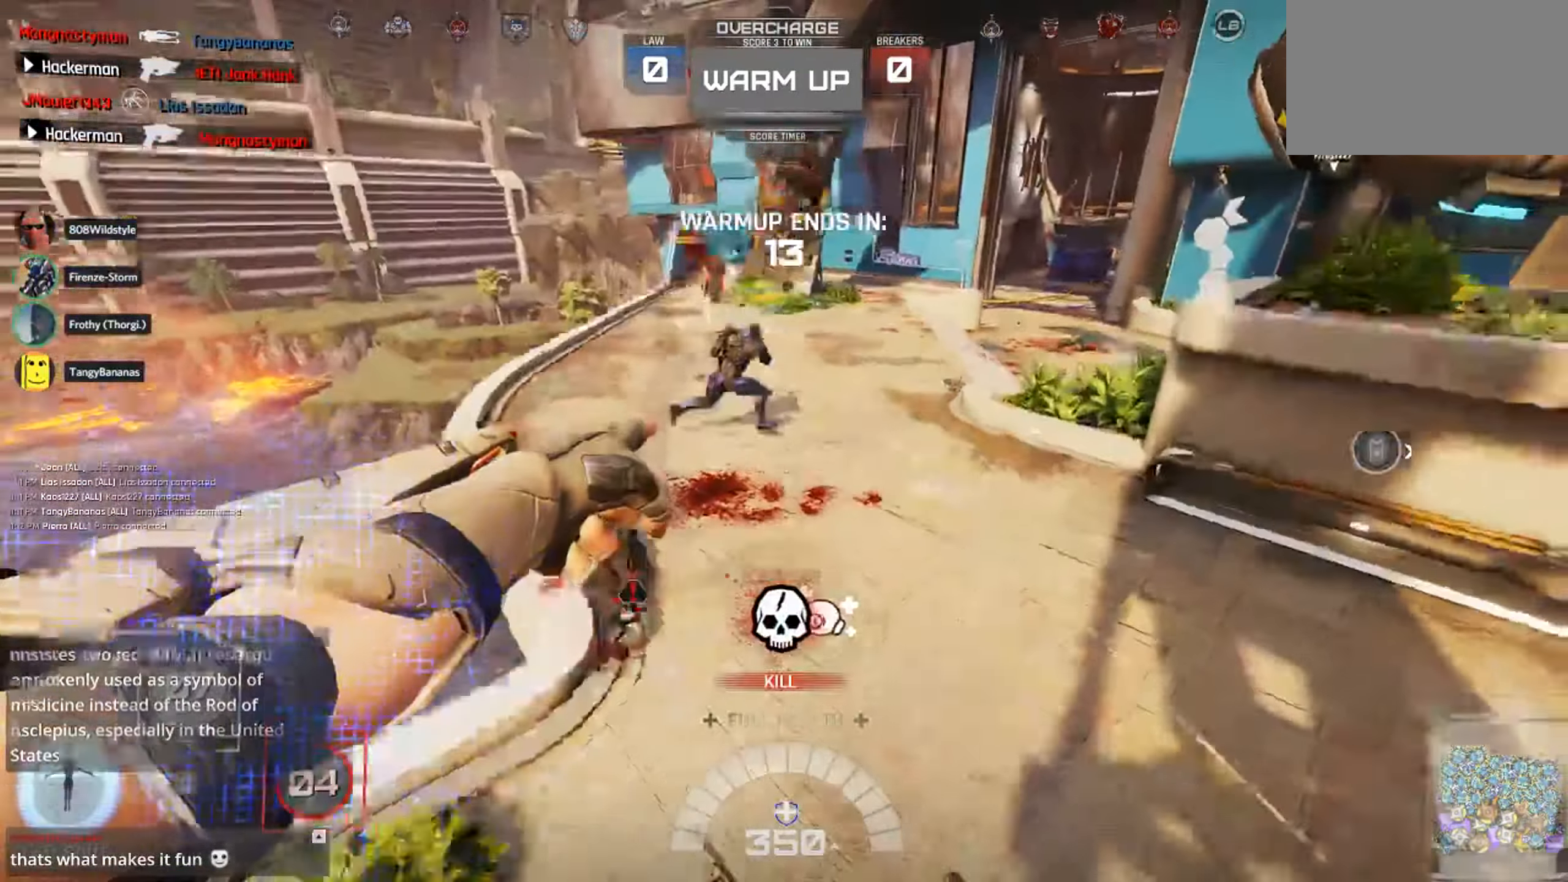
{"keys": ["a", "s"], "mouse": [], "events": [[84, "d", "down"], [284, "w", "up"], [384, "s", "down"], [450, "a", "down"], [450, "d", "up"]]}
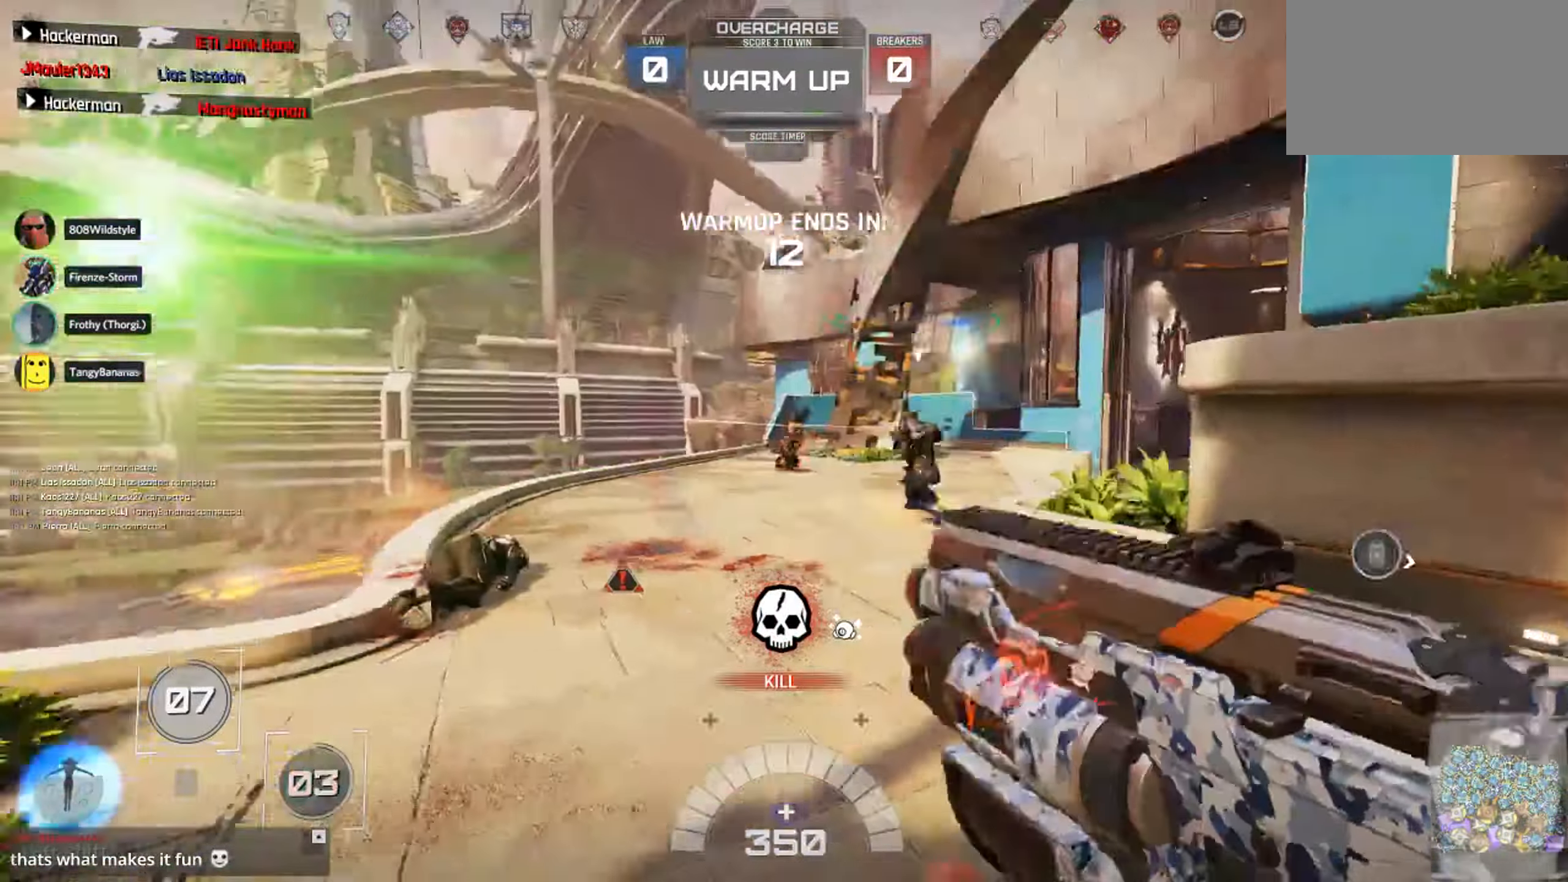
{"keys": ["a"], "mouse": [], "events": [[67, "mouse_left", "down"], [100, "a", "up"], [100, "d", "down"], [200, "1", "down"], [234, "mouse_left", "up"], [300, "1", "up"], [367, "d", "up"], [367, "s", "up"], [400, "a", "down"]]}
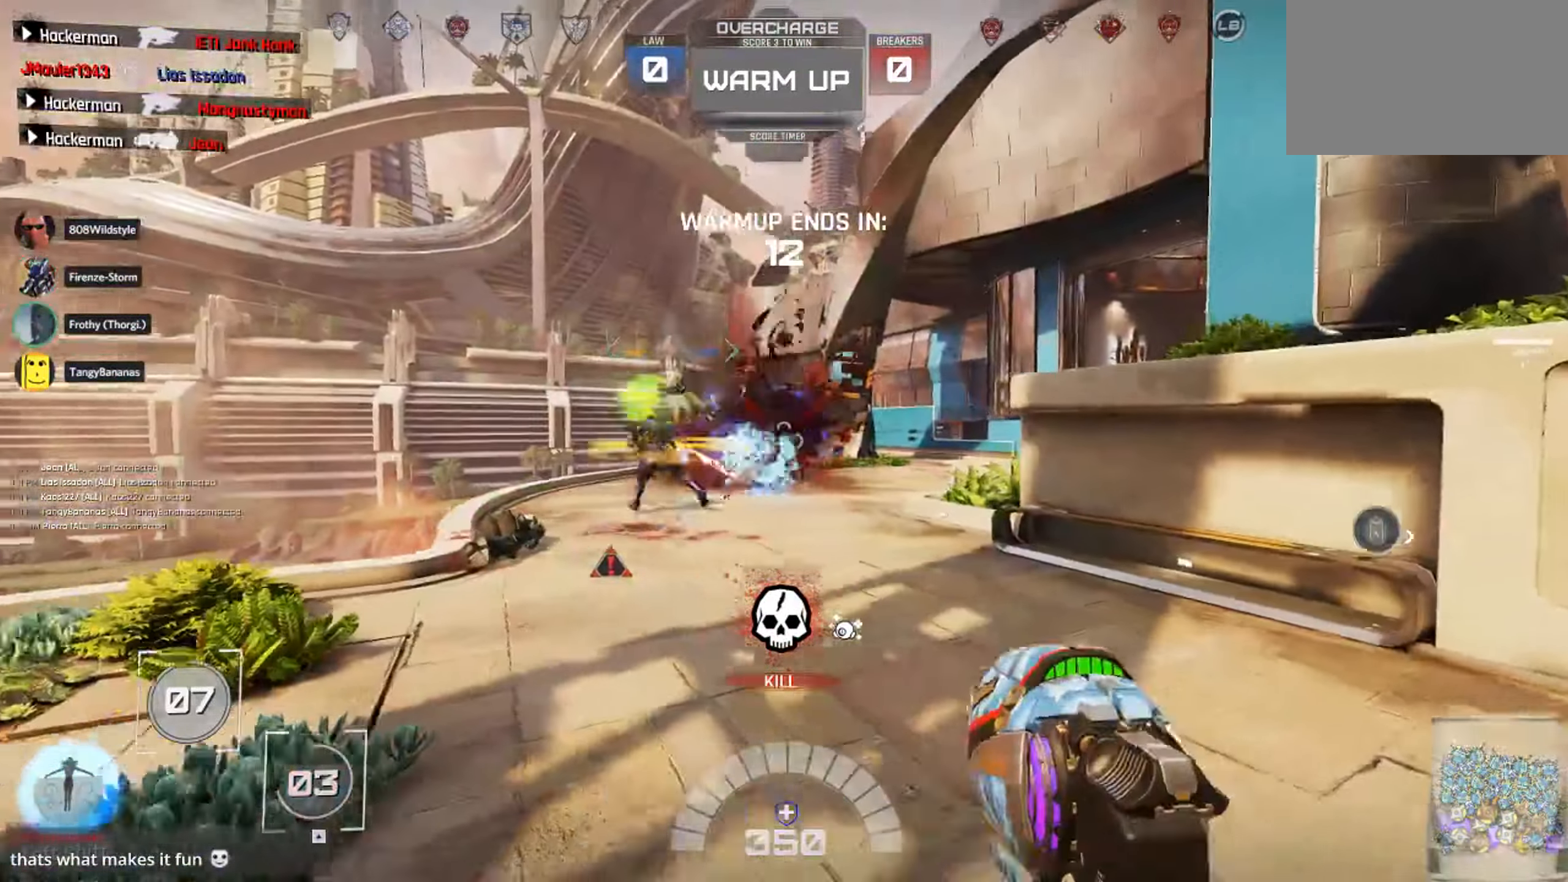
{"keys": ["a", "w"], "mouse": ["left"], "events": [[17, "w", "down"], [84, "mouse_left", "down"], [150, "a", "up"], [184, "d", "down"], [350, "a", "down"], [350, "d", "up"]]}
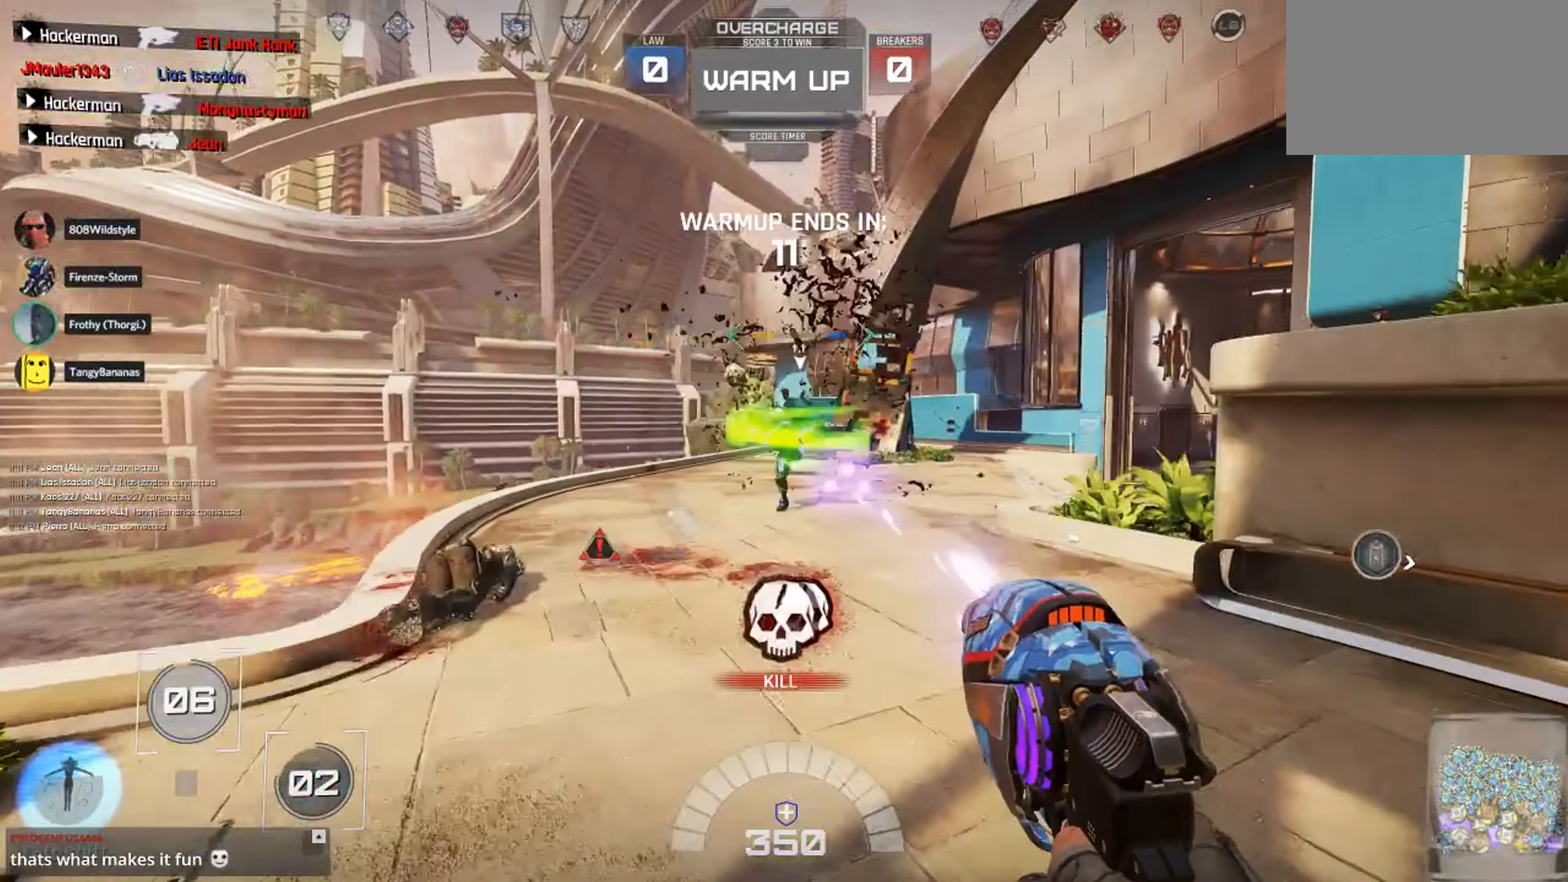
{"keys": ["a", "w"], "mouse": [], "events": [[17, "a", "up"], [17, "mouse_left", "up"], [100, "r", "down"], [200, "r", "up"], [234, "r", "down"], [334, "r", "up"], [484, "a", "down"]]}
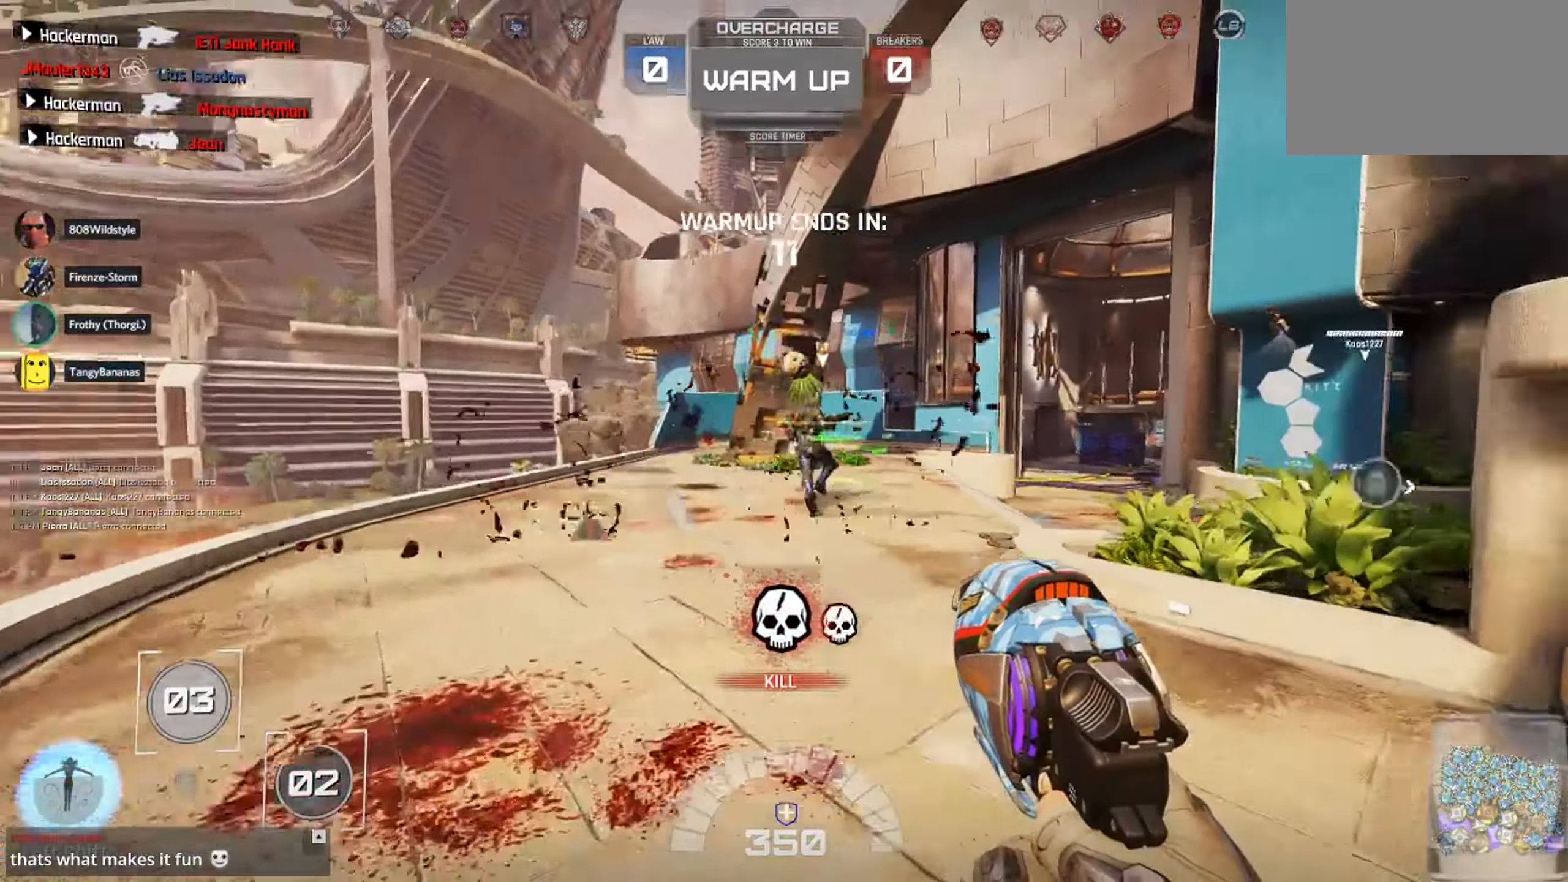
{"keys": ["a"], "mouse": [], "events": [[67, "a", "up"], [167, "1", "down"], [200, "1", "up"], [334, "a", "down"], [400, "w", "up"]]}
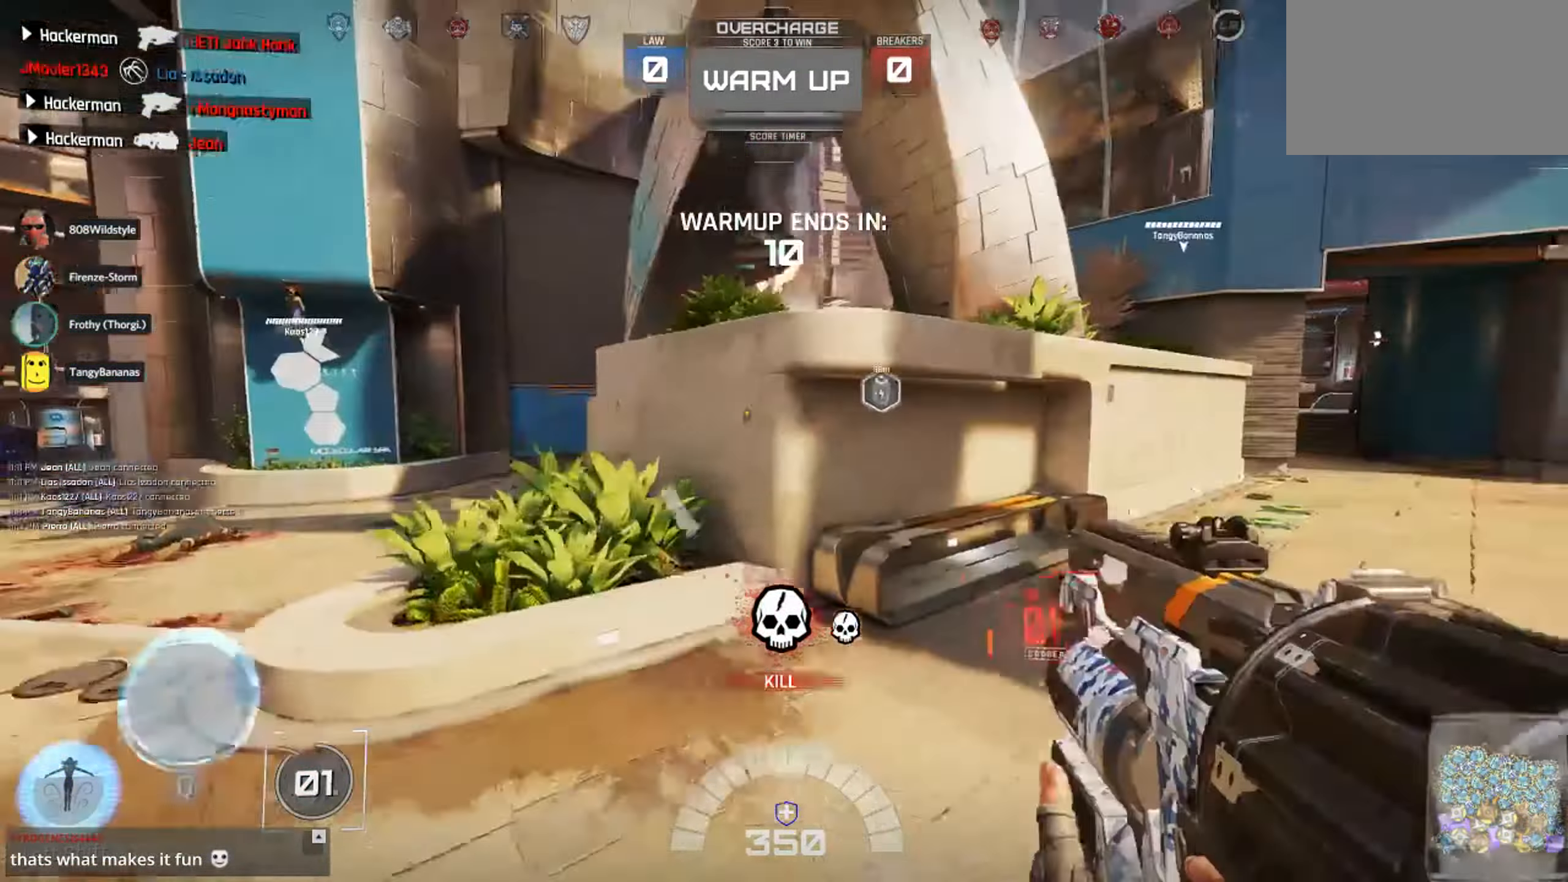
{"keys": ["a"], "mouse": [], "events": [[17, "r", "down"], [34, "r", "up"], [134, "r", "down"], [217, "r", "up"], [284, "r", "down"], [350, "r", "up"], [350, "shift", "down"], [484, "shift", "up"]]}
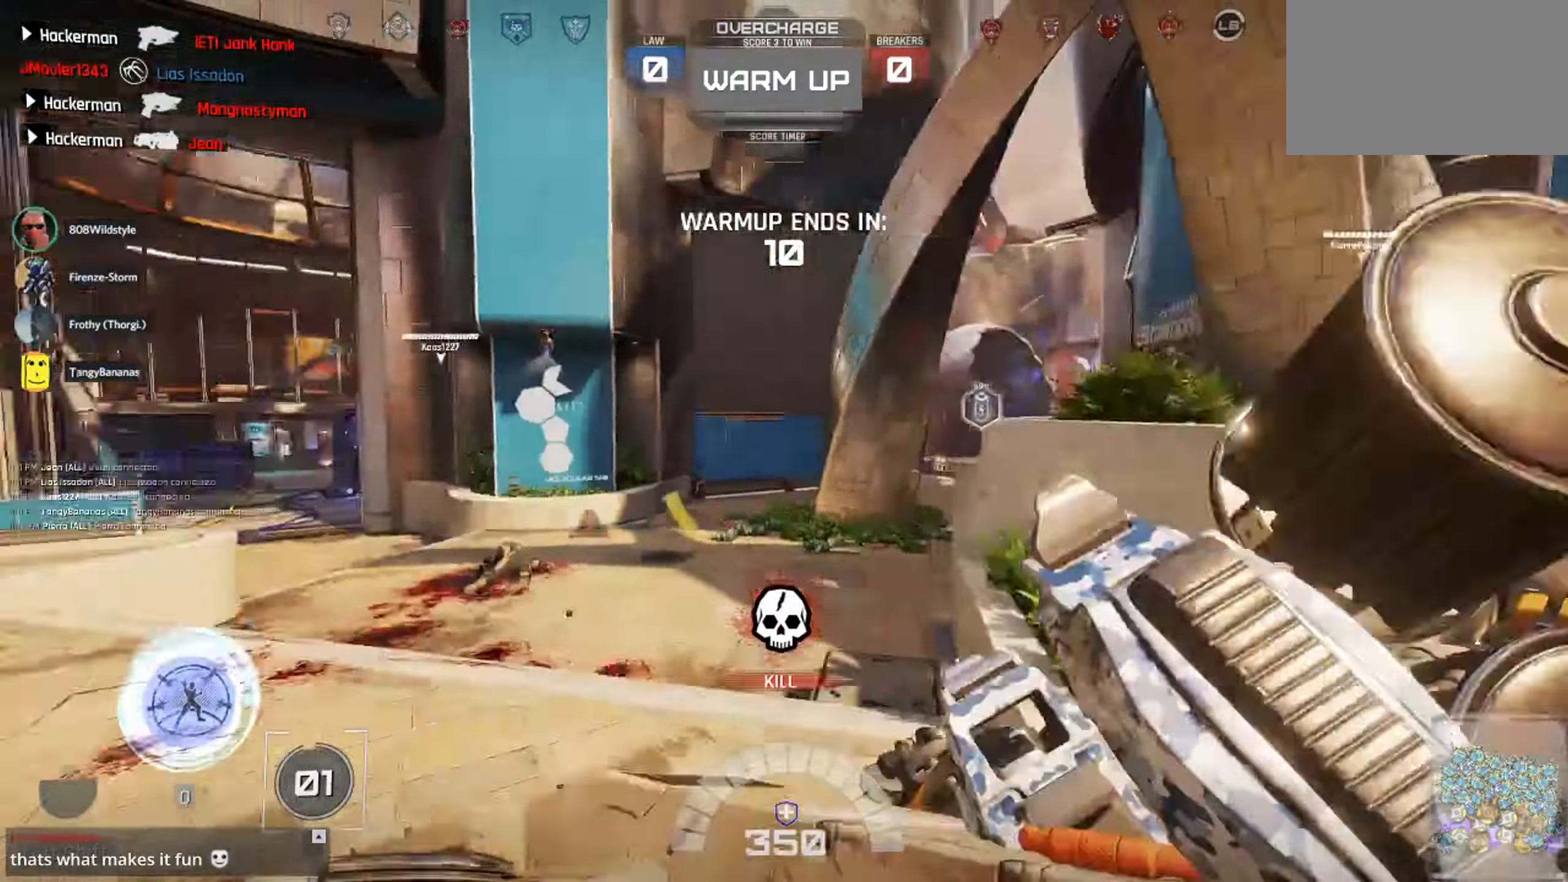
{"keys": ["a", "shift", "w"], "mouse": [], "events": [[333, "w", "down"], [450, "shift", "down"]]}
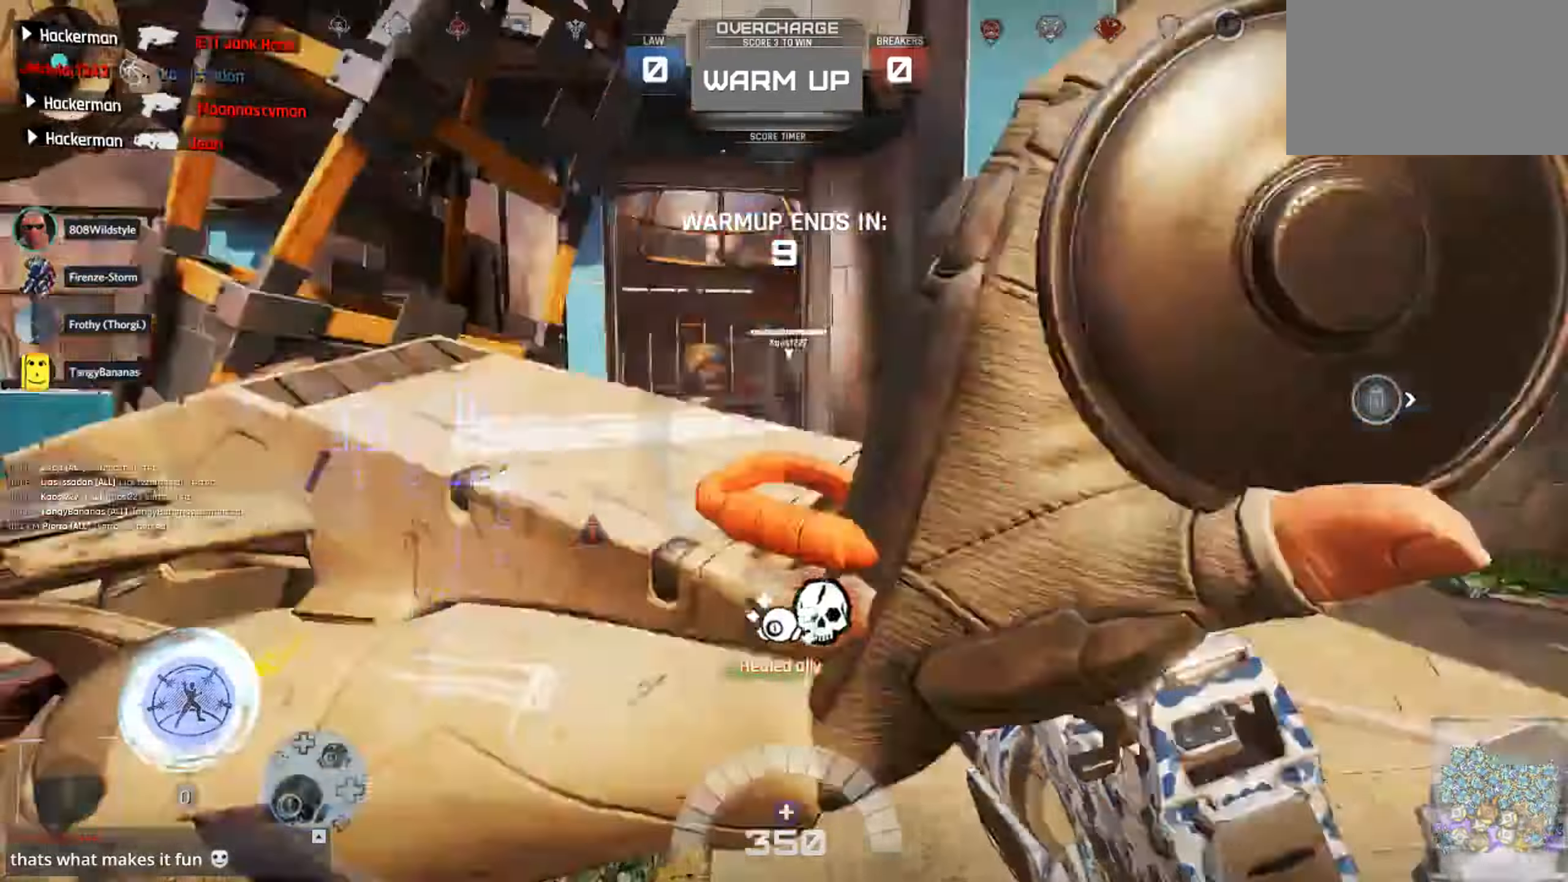
{"keys": ["d", "s"], "mouse": [], "events": [[33, "w", "up"], [166, "shift", "up"], [200, "s", "down"], [266, "a", "up"], [266, "d", "down"]]}
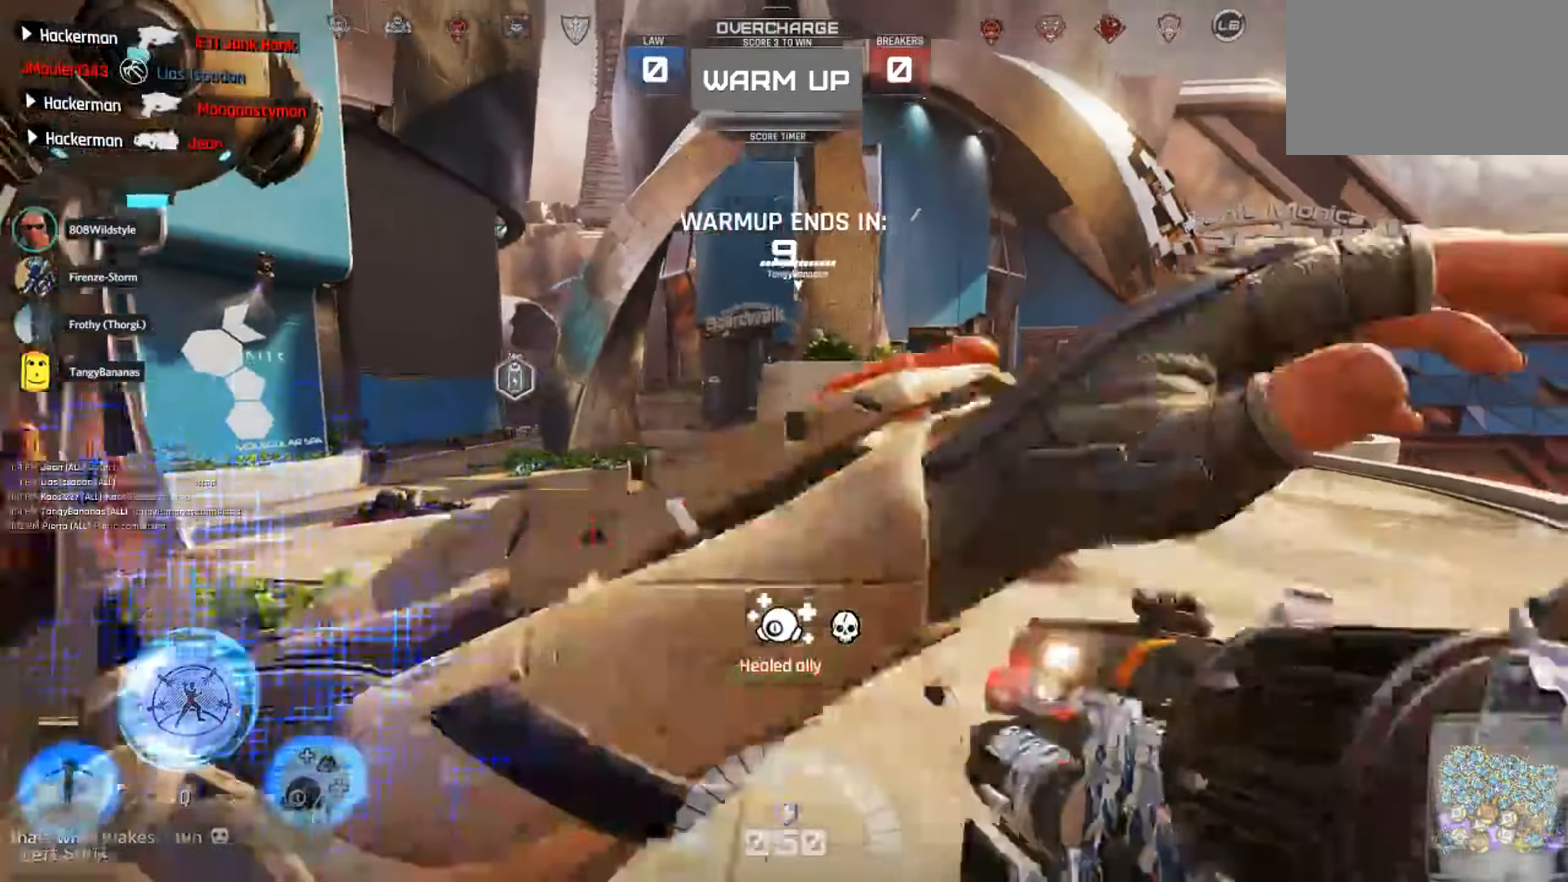
{"keys": ["a", "w"], "mouse": [], "events": [[66, "d", "up"], [100, "a", "down"], [116, "s", "up"], [350, "w", "down"]]}
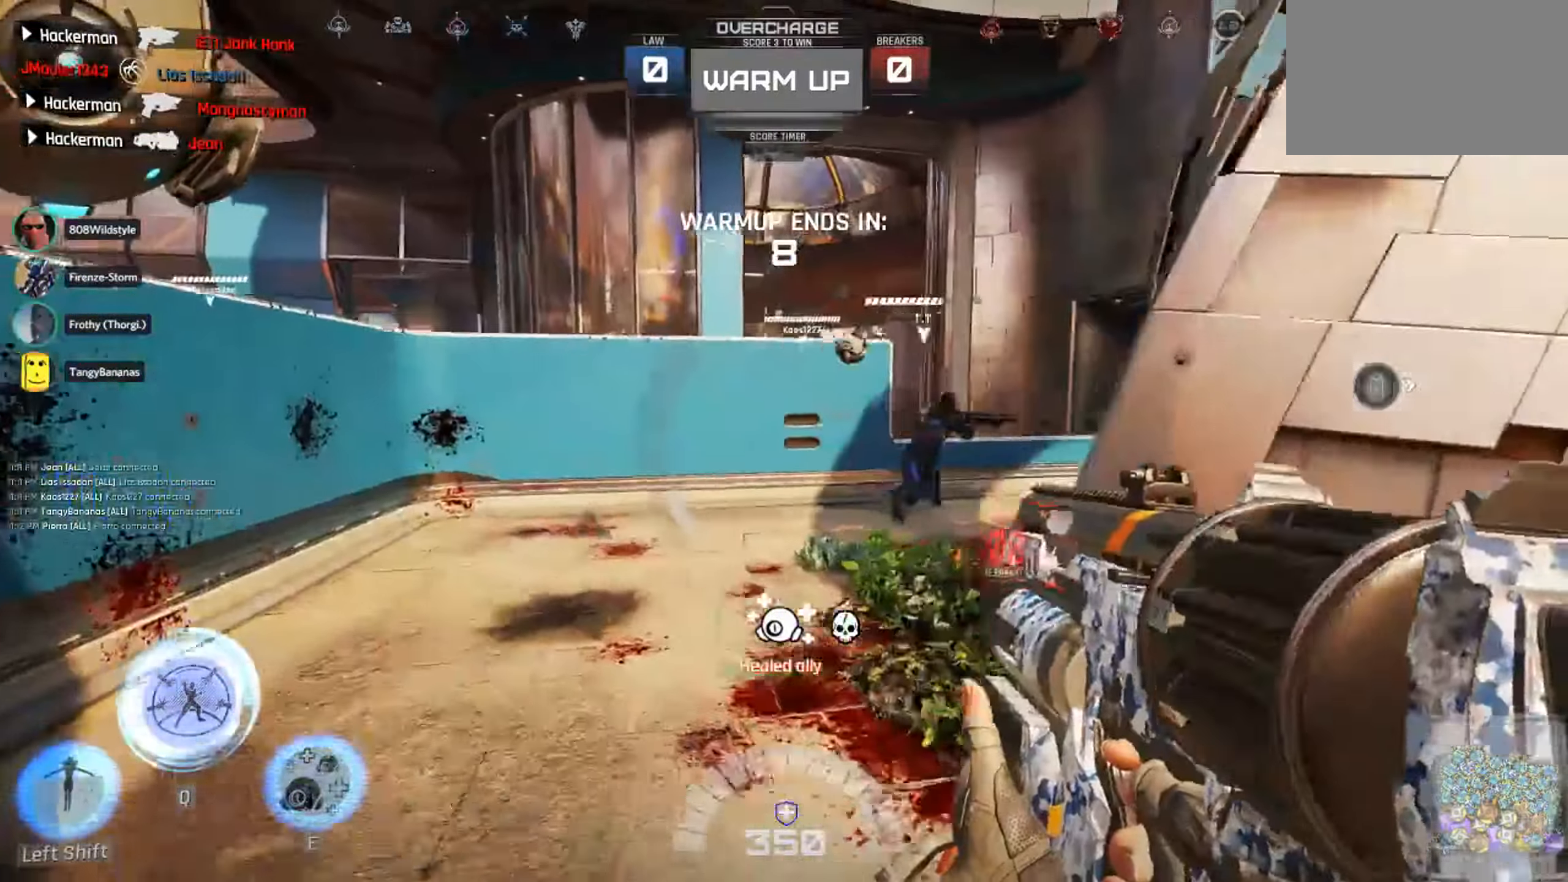
{"keys": ["w"], "mouse": [], "events": [[83, "a", "up"]]}
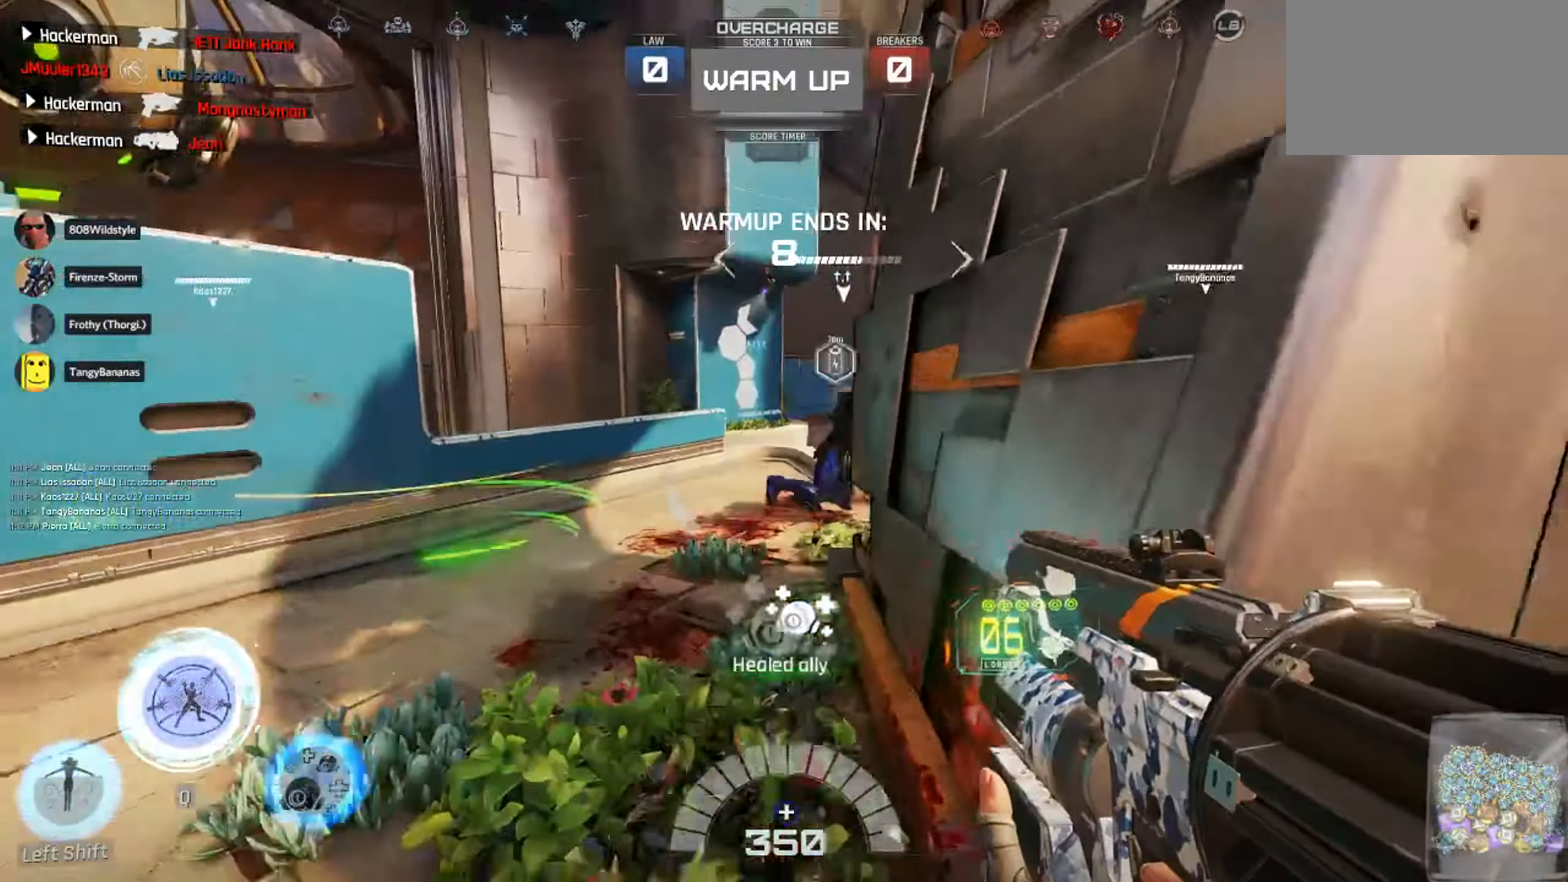
{"keys": ["a", "w"], "mouse": [], "events": [[16, "a", "down"], [116, "a", "up"], [466, "a", "down"]]}
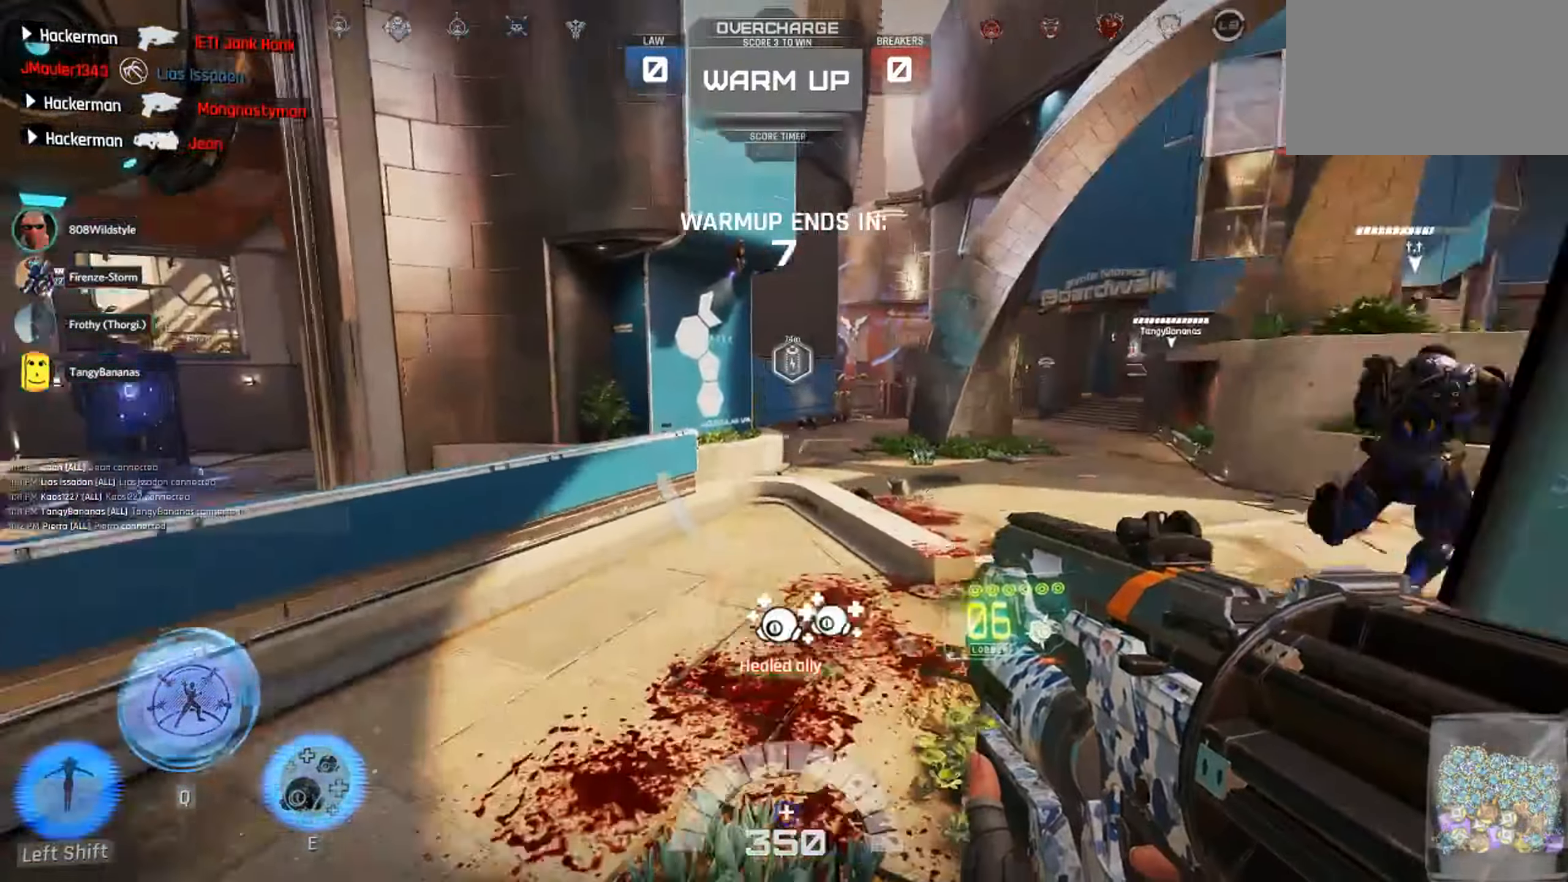
{"keys": ["w"], "mouse": [], "events": [[116, "a", "up"], [300, "d", "down"], [466, "d", "up"]]}
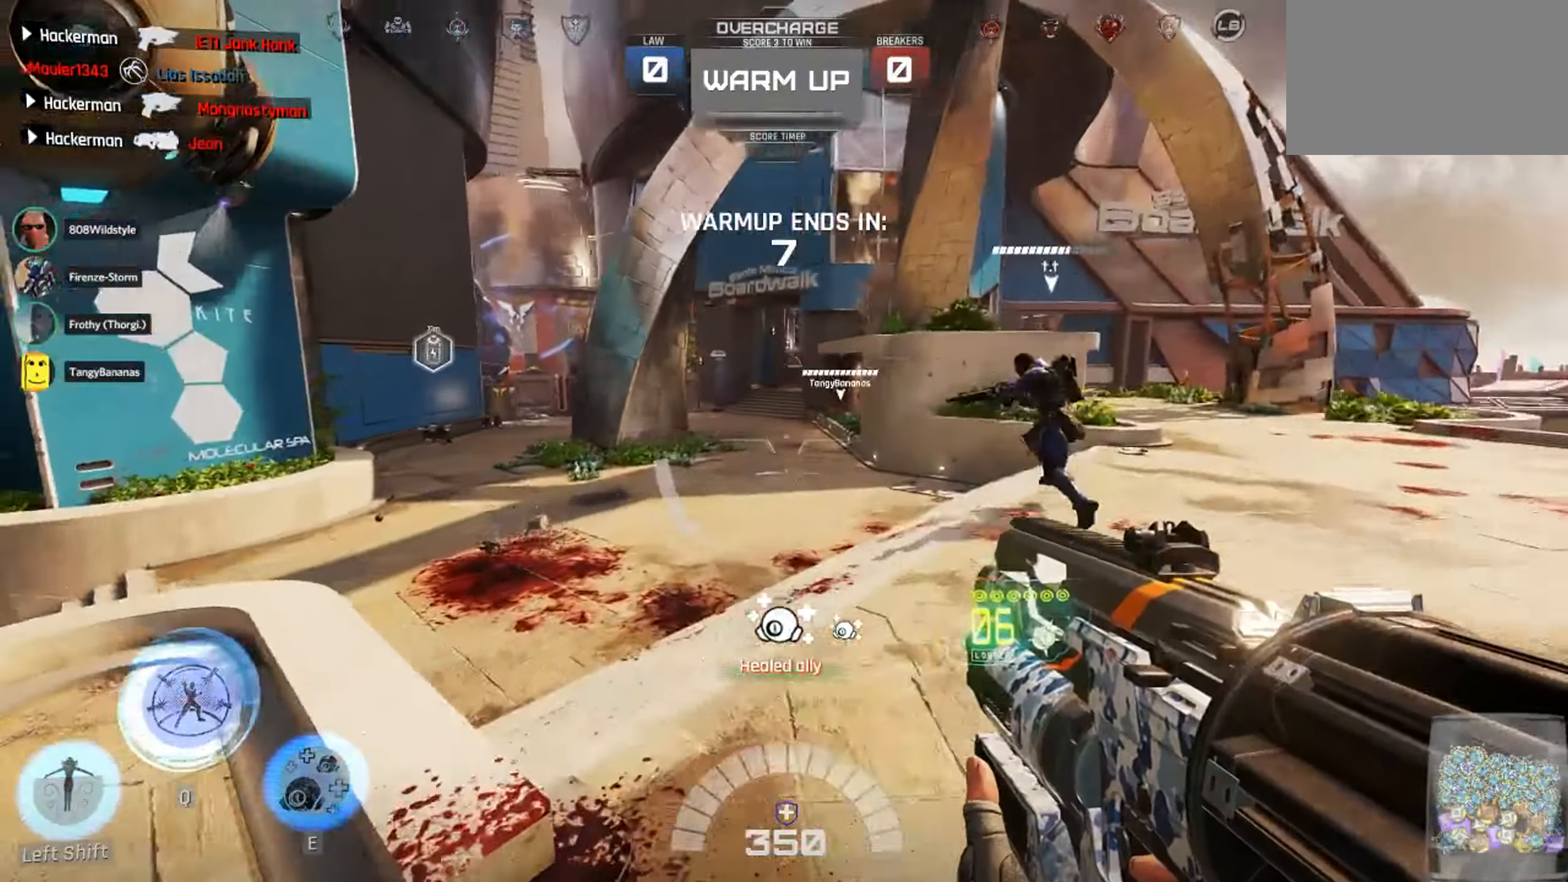
{"keys": ["a", "w"], "mouse": [], "events": [[283, "shift", "down"], [416, "shift", "up"], [483, "a", "down"]]}
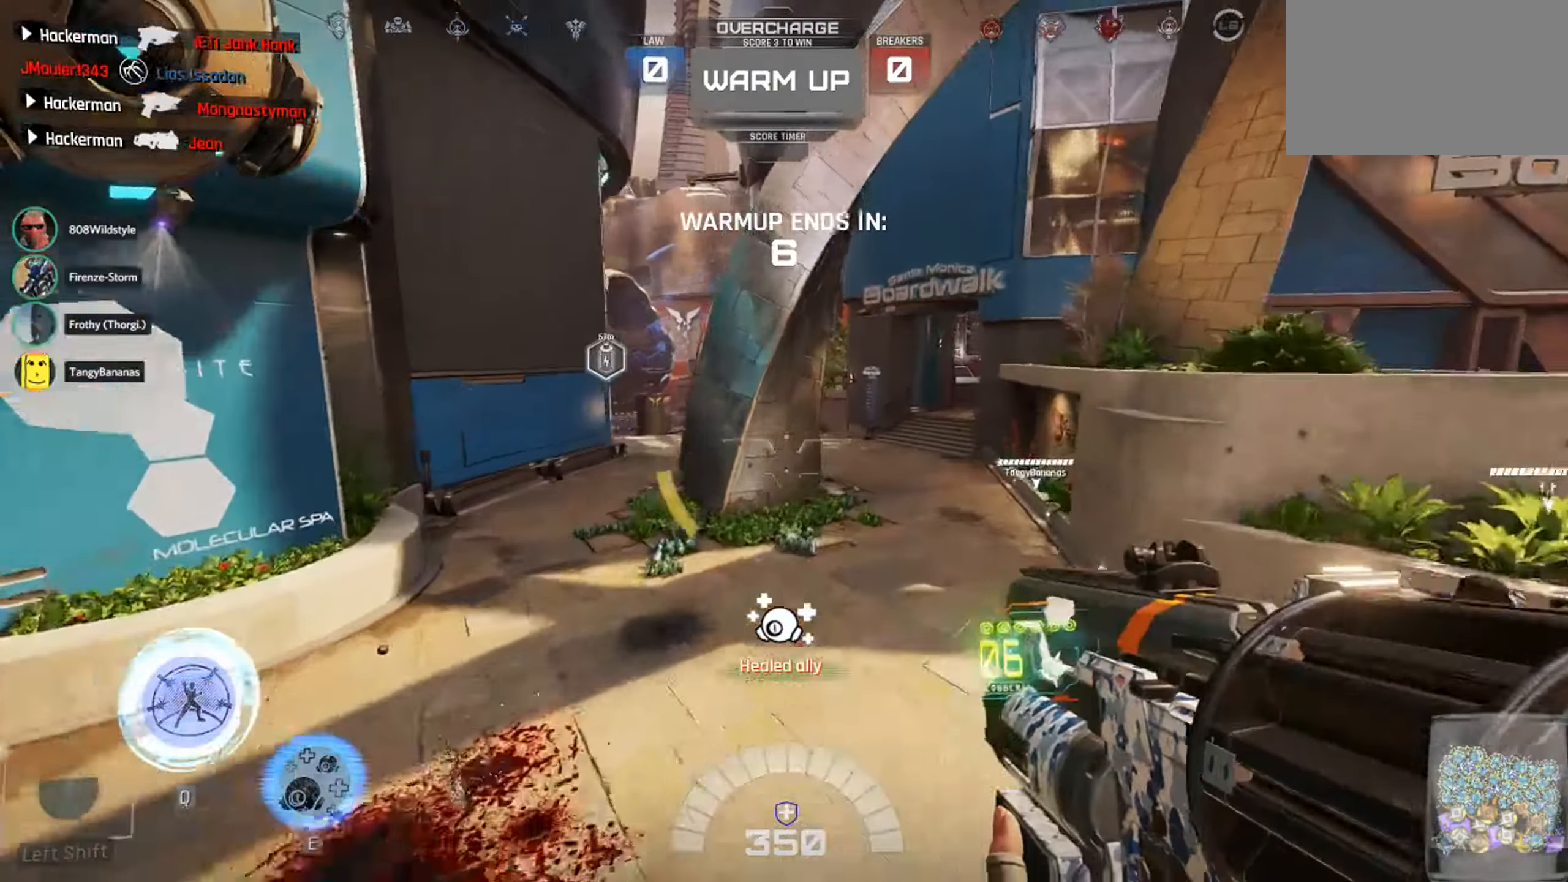
{"keys": ["a", "shift", "w"], "mouse": [], "events": [[333, "shift", "down"]]}
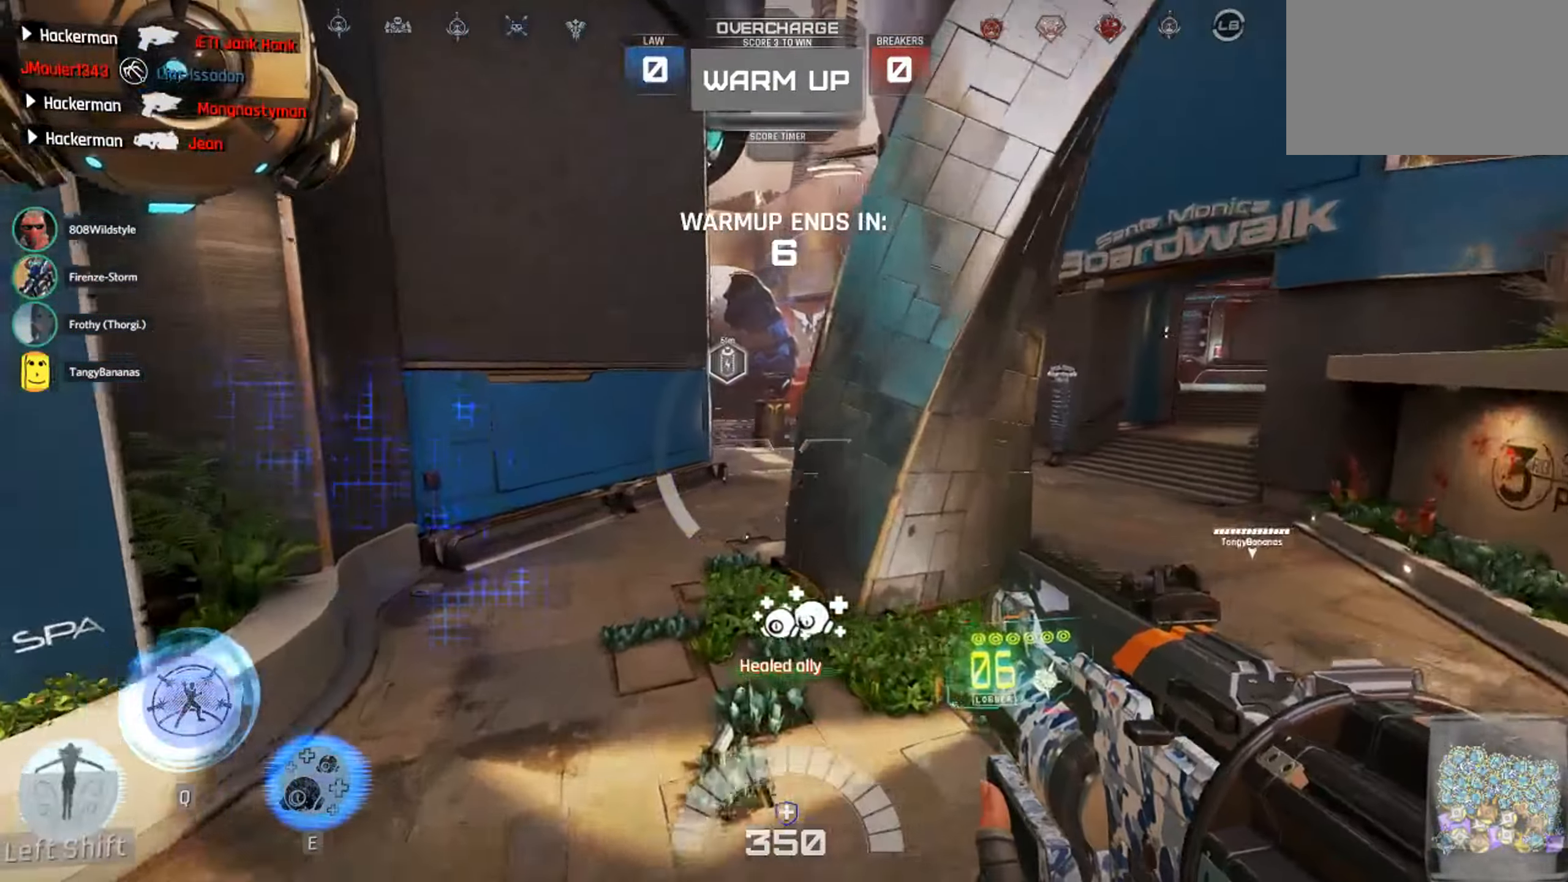
{"keys": ["w"], "mouse": [], "events": [[16, "a", "up"], [50, "shift", "up"], [166, "space", "down"], [333, "space", "up"]]}
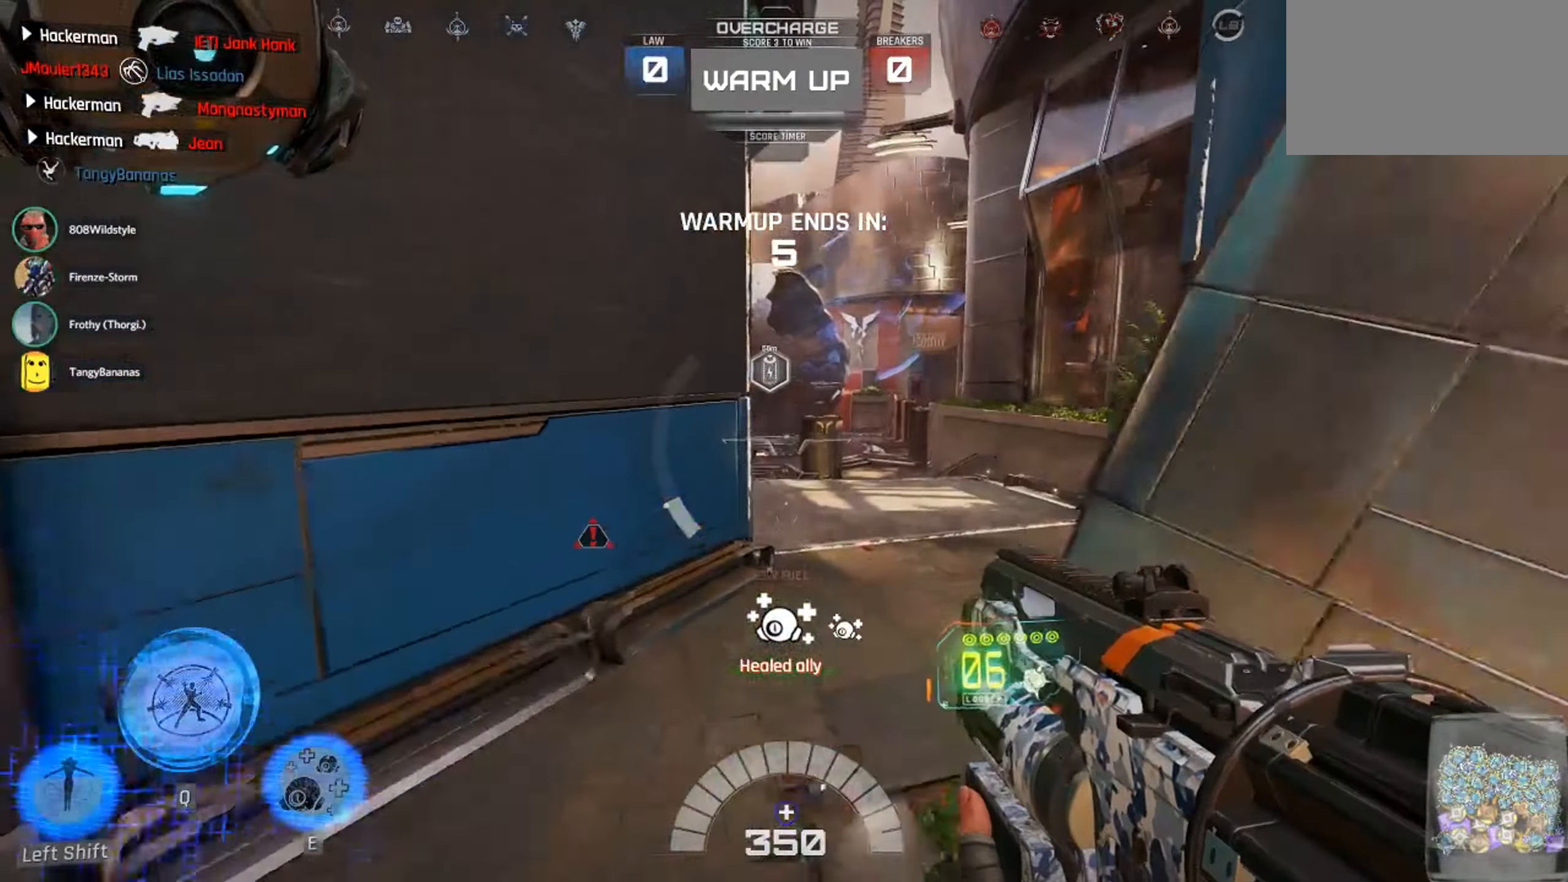
{"keys": ["d", "shift", "w"], "mouse": [], "events": [[200, "d", "down"], [450, "shift", "down"]]}
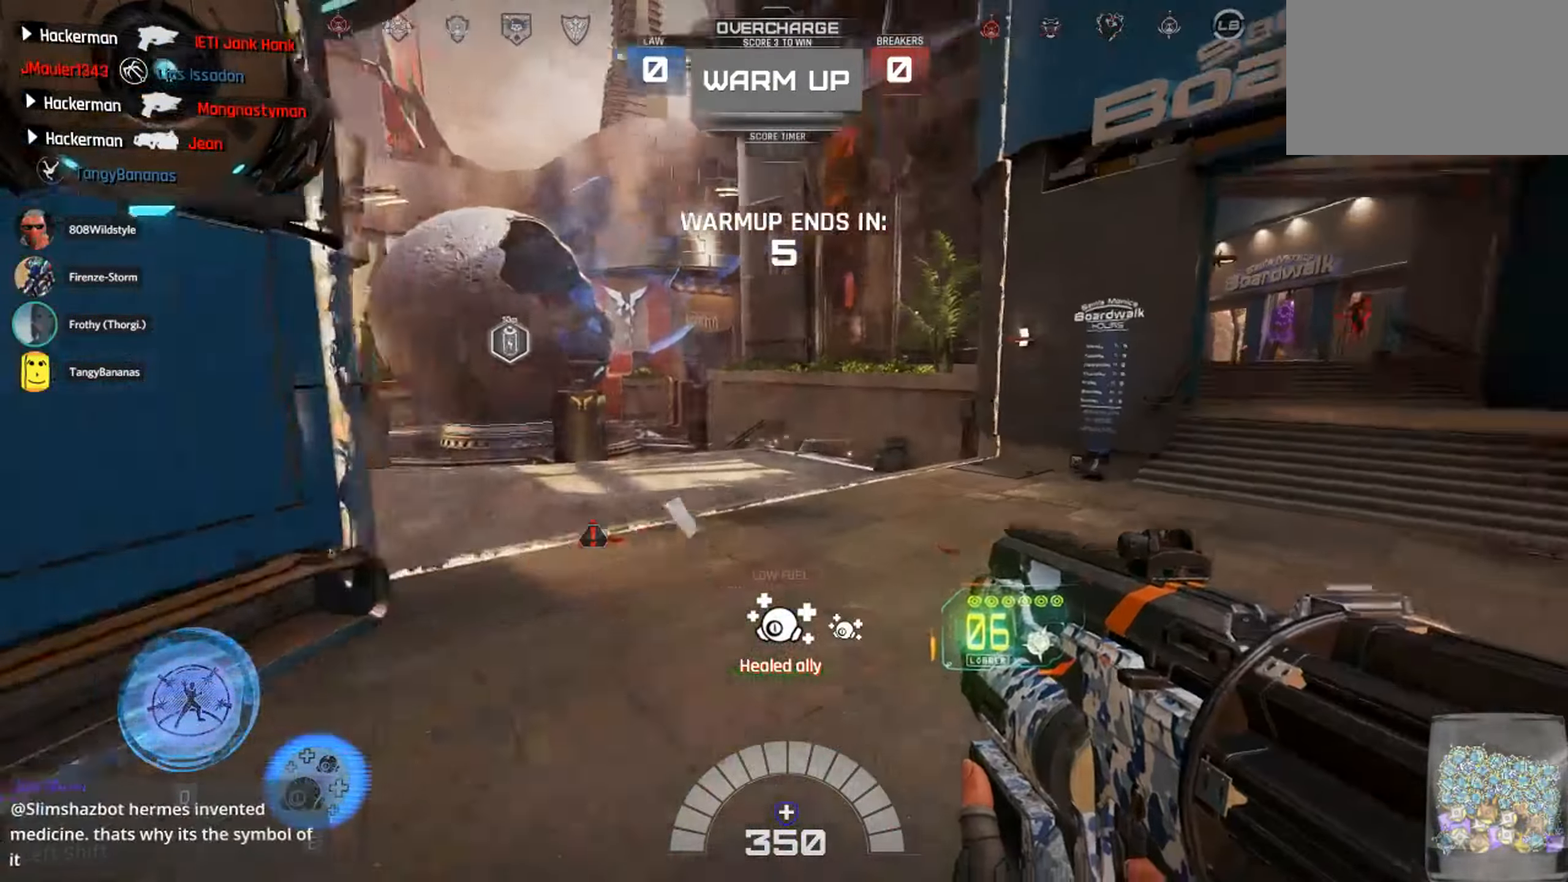
{"keys": ["d", "w"], "mouse": [], "events": [[116, "shift", "up"]]}
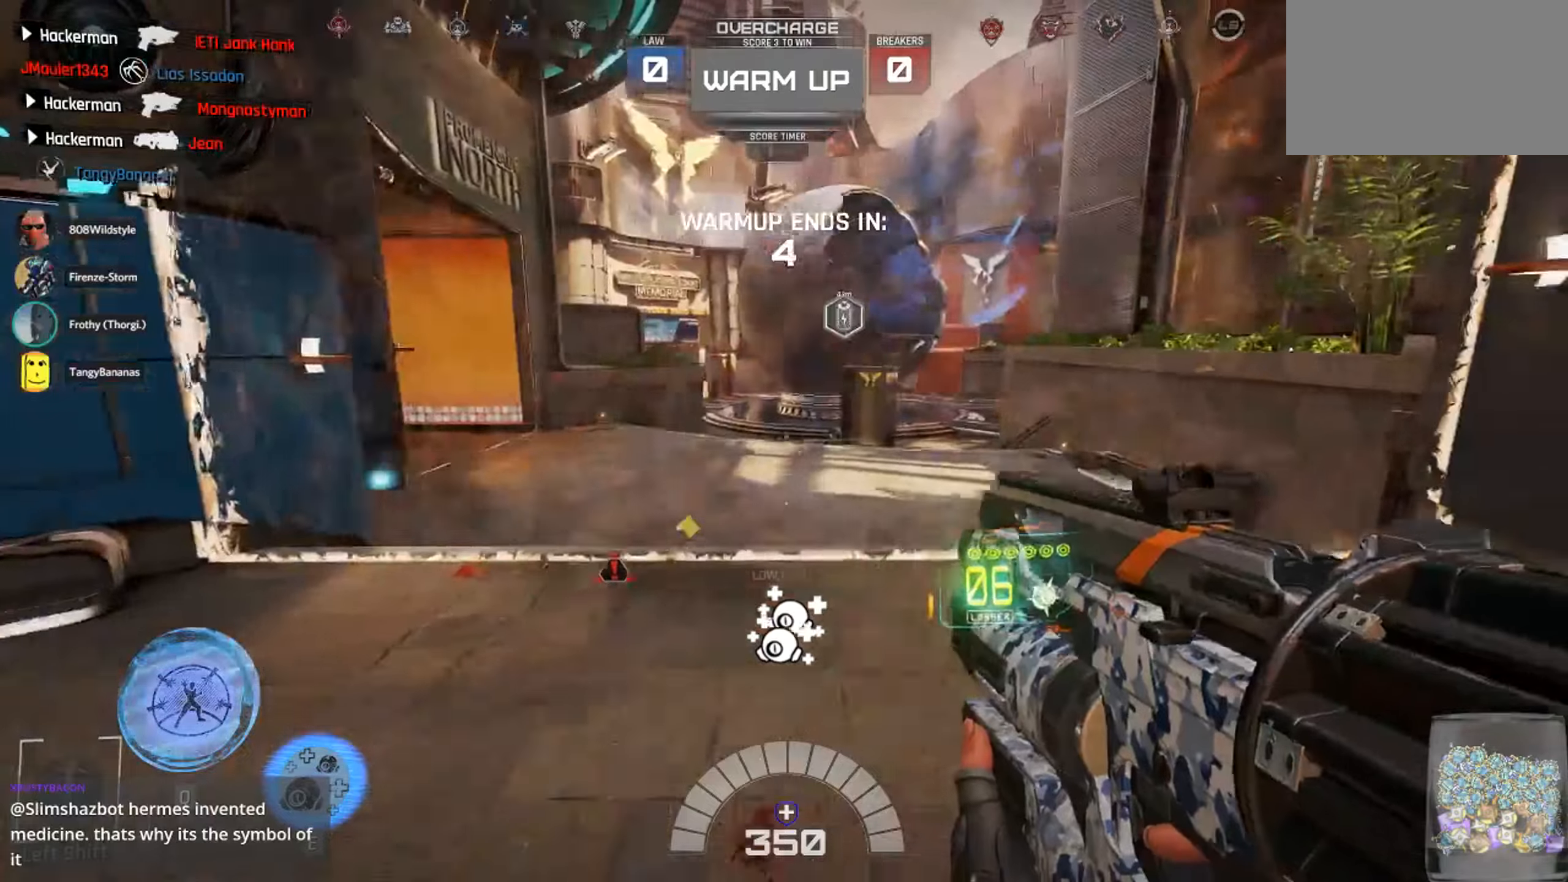
{"keys": ["a"], "mouse": [], "events": [[50, "shift", "down"], [233, "shift", "up"], [233, "w", "up"], [317, "a", "down"], [317, "d", "up"]]}
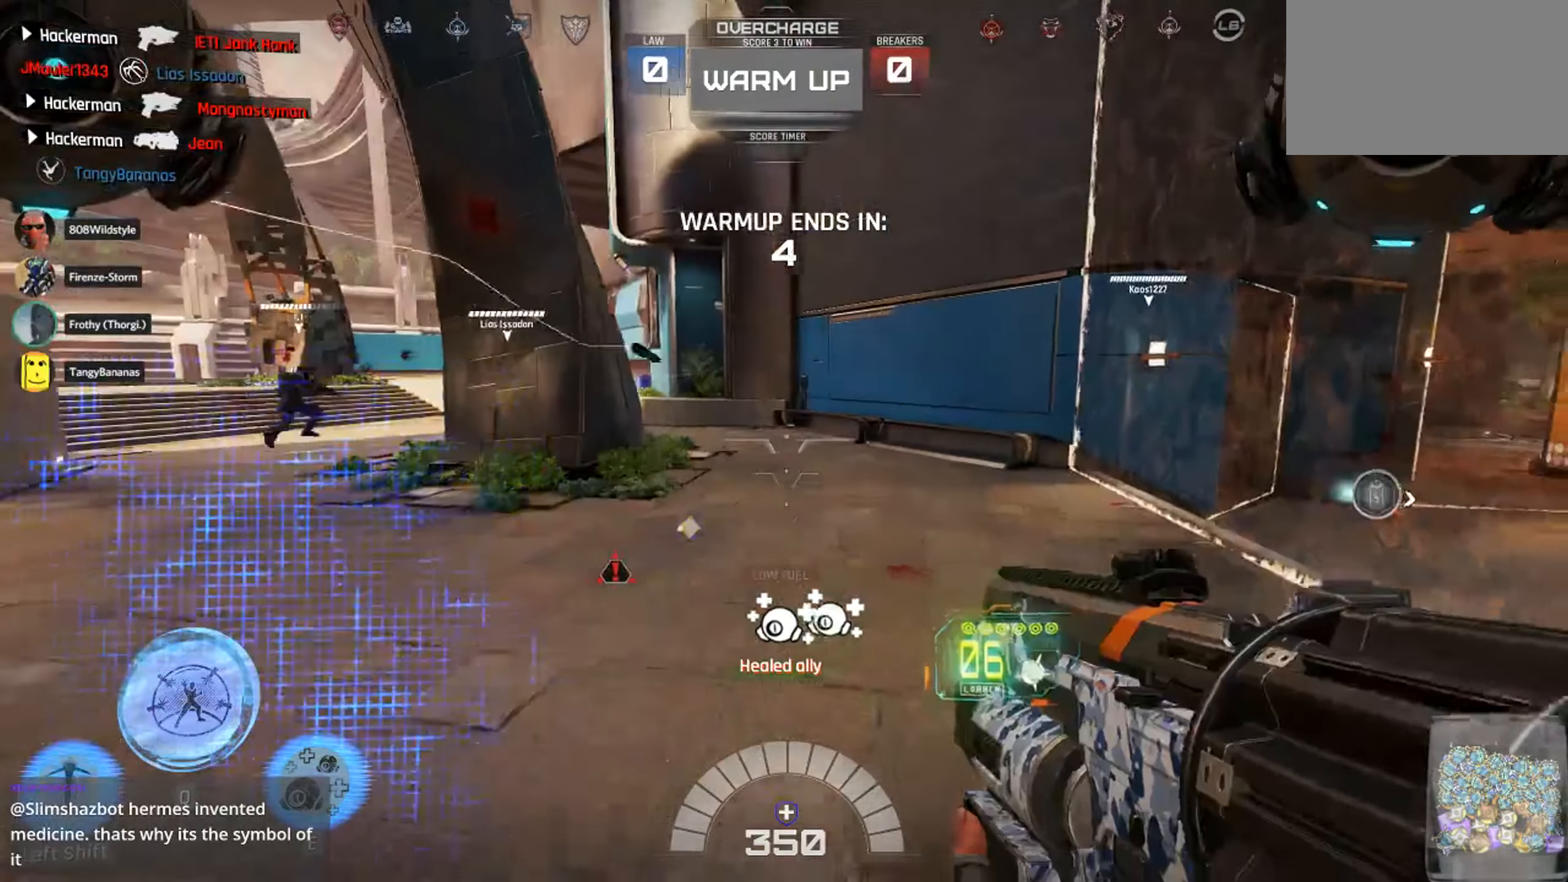
{"keys": ["d"], "mouse": [], "events": [[17, "w", "down"], [50, "a", "up"], [83, "d", "down"], [500, "w", "up"]]}